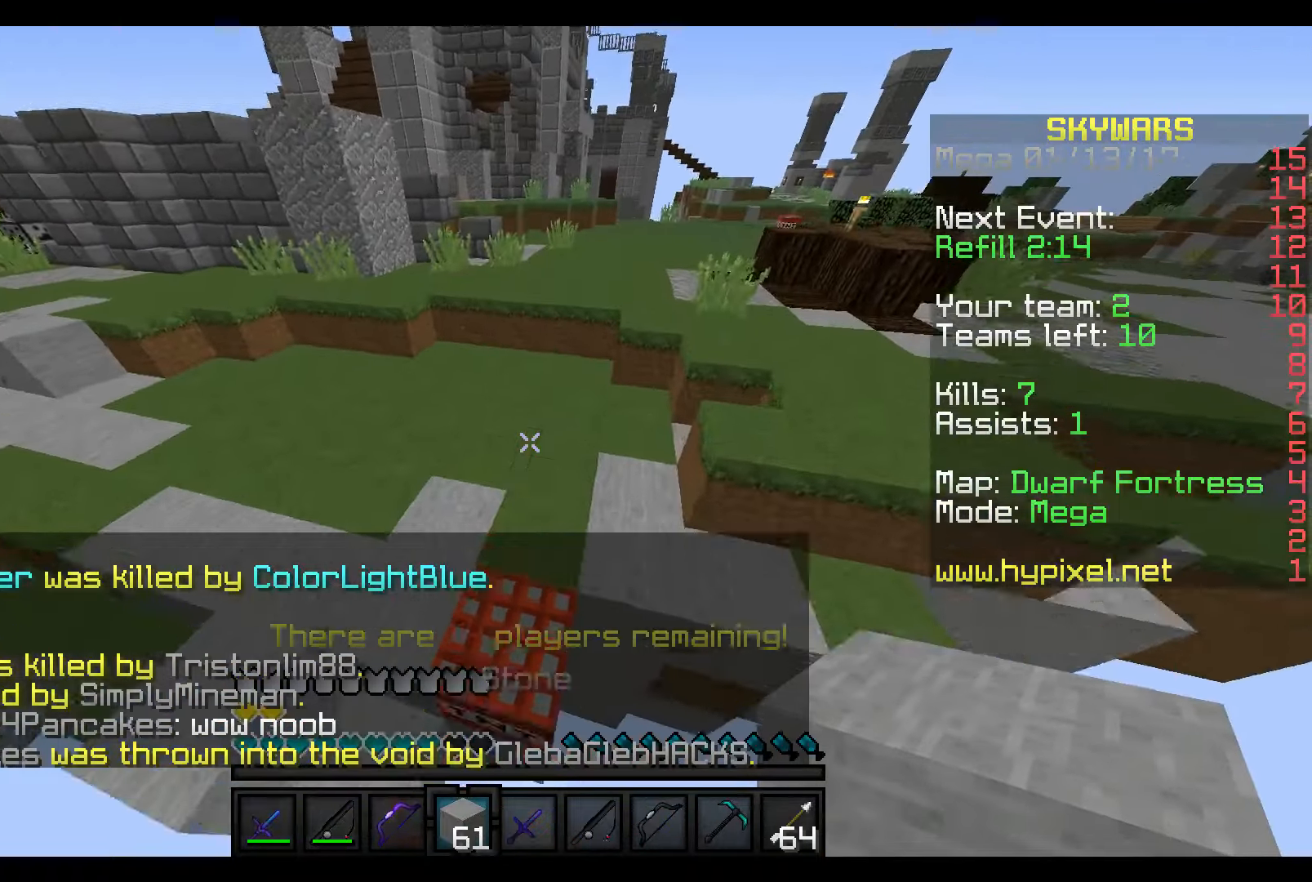
Gameplay with keyboard and mouse; each line is a JSON object with the keys and mouse buttons held at the frame after it. "events" lists presses ("down") and releases ("up") of "a", "d", "s", "w", "mouse_left" and "mouse_right" between this image and that frame as [ms after this image, input, new state], when the widget could be followed in between. "mouse_left", "mouse_right" = the "left", "right" buttons of the "mouse" list. No other keys are recorded. Fast repeated clicks can show as one long hold. Mouse movement is not recorded.
{"keys": ["w"], "mouse": [], "events": []}
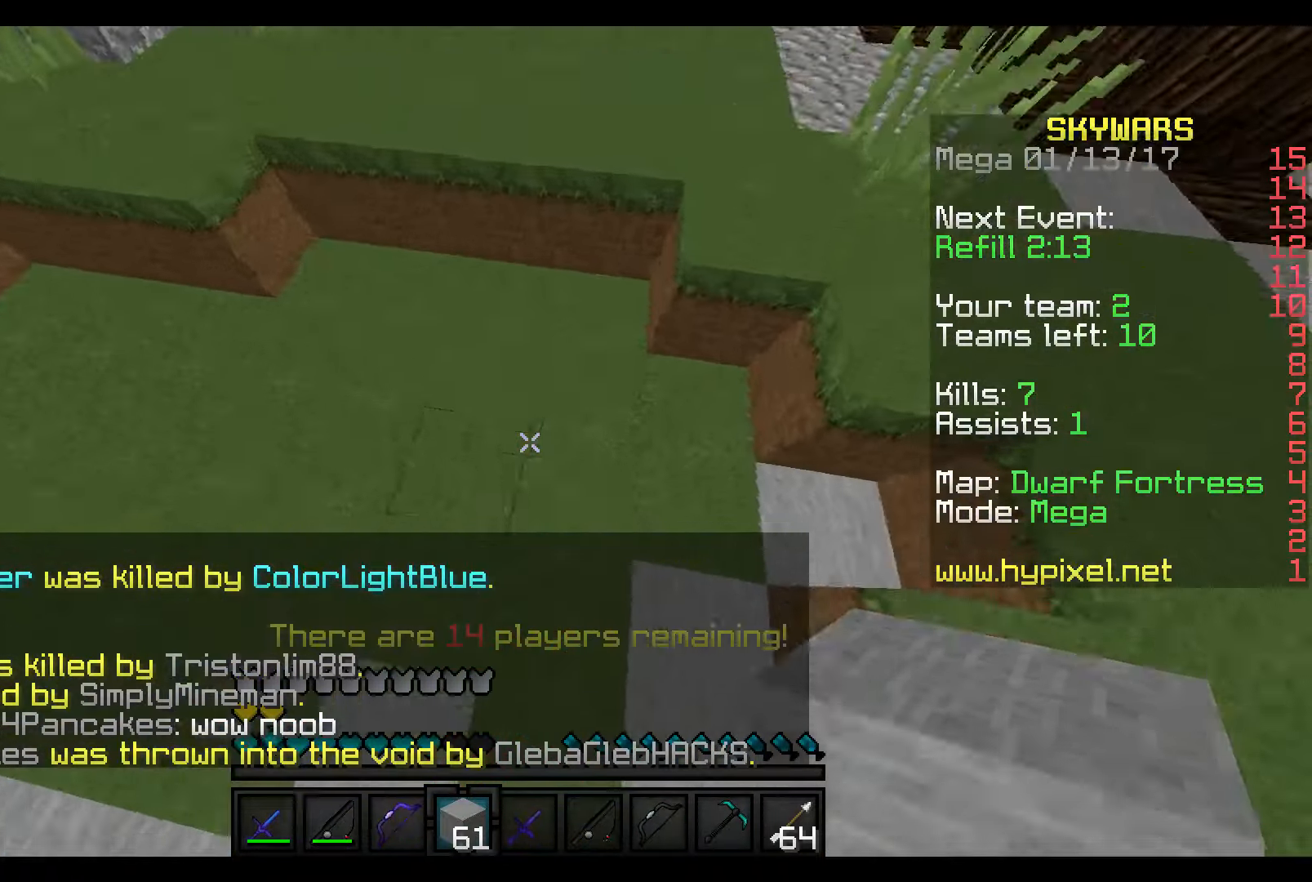
{"keys": ["w"], "mouse": [], "events": [[66, "mouse_right", "down"], [166, "mouse_right", "up"]]}
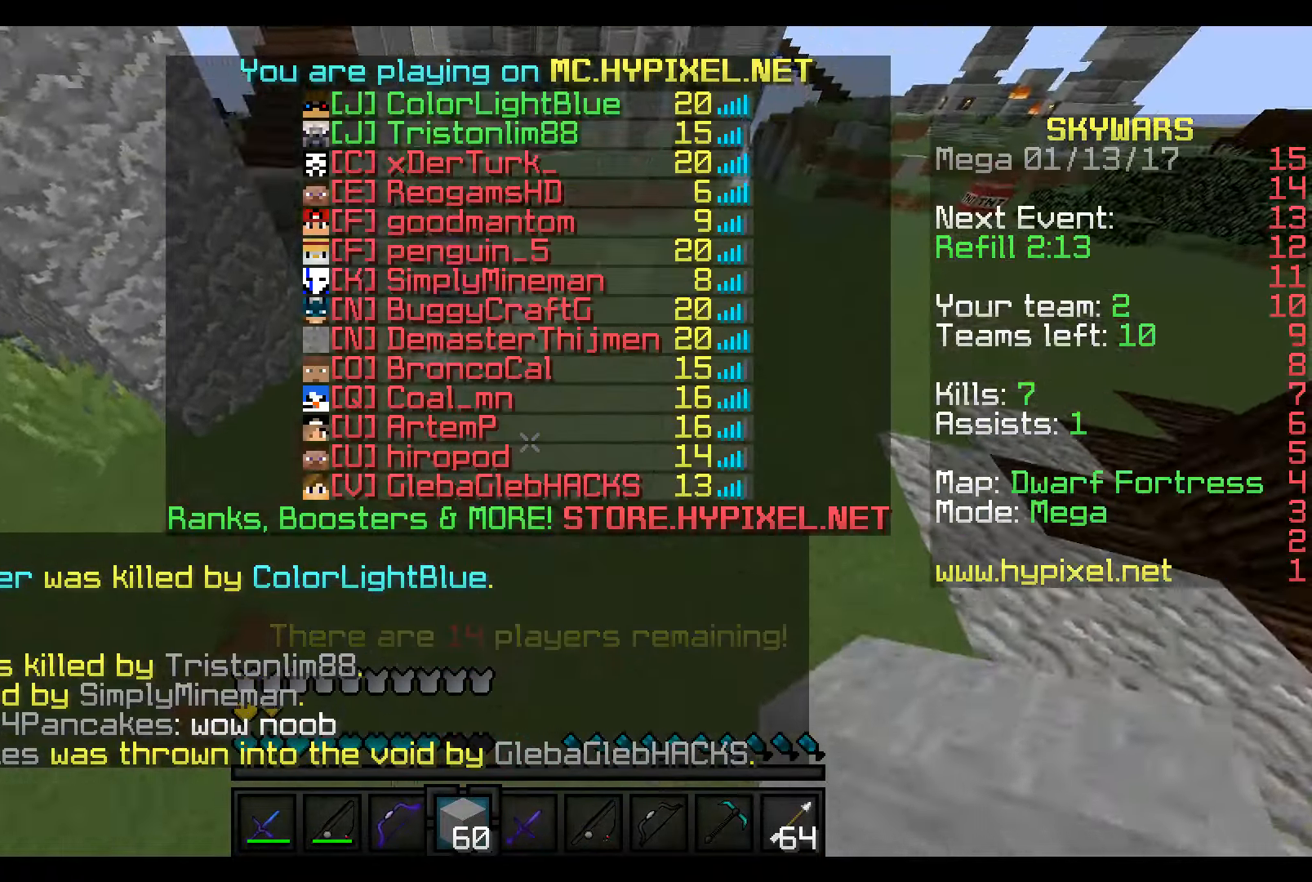
{"keys": ["a", "w"], "mouse": [], "events": [[166, "mouse_right", "down"], [316, "mouse_right", "up"], [416, "a", "down"]]}
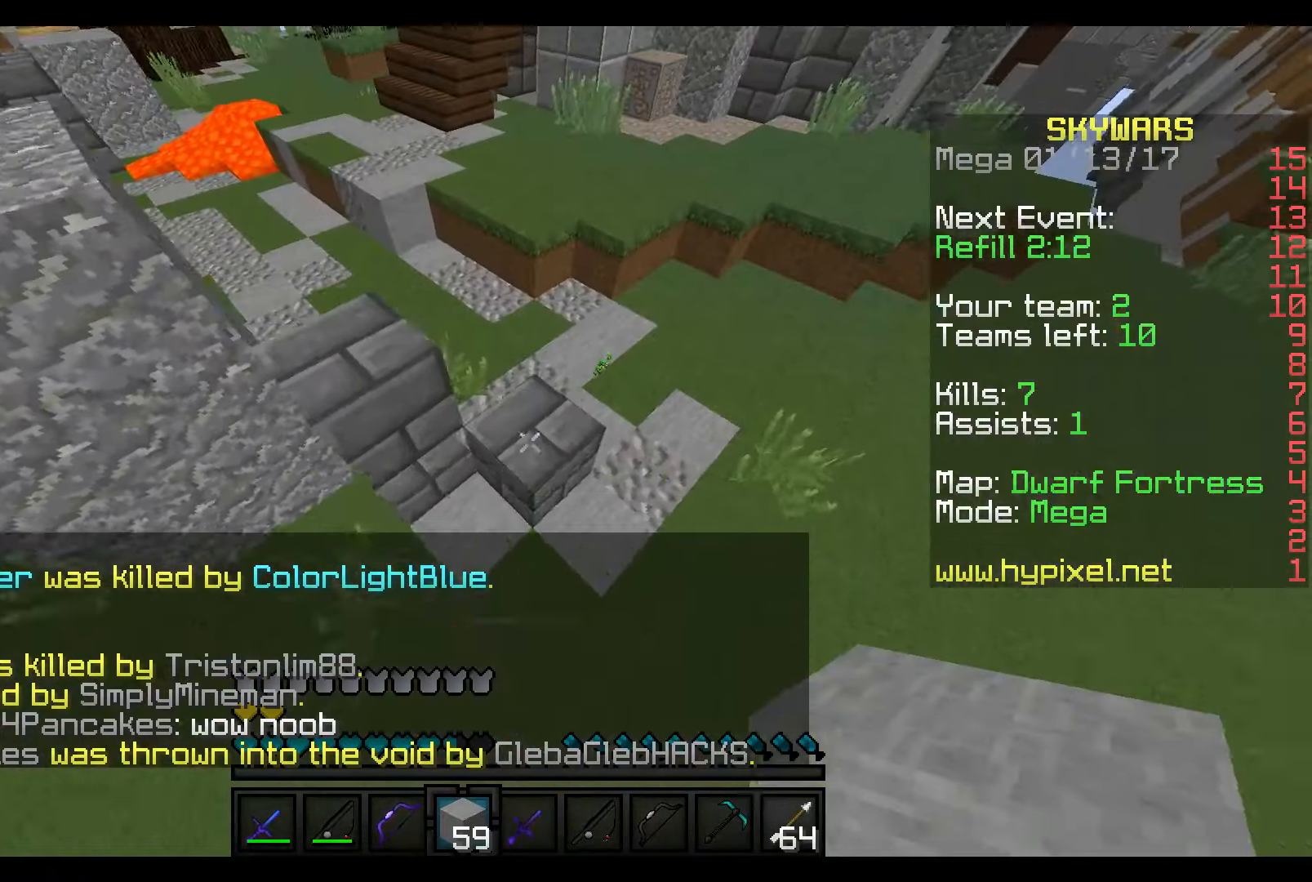
{"keys": ["a", "w"], "mouse": [], "events": [[116, "a", "up"], [466, "a", "down"]]}
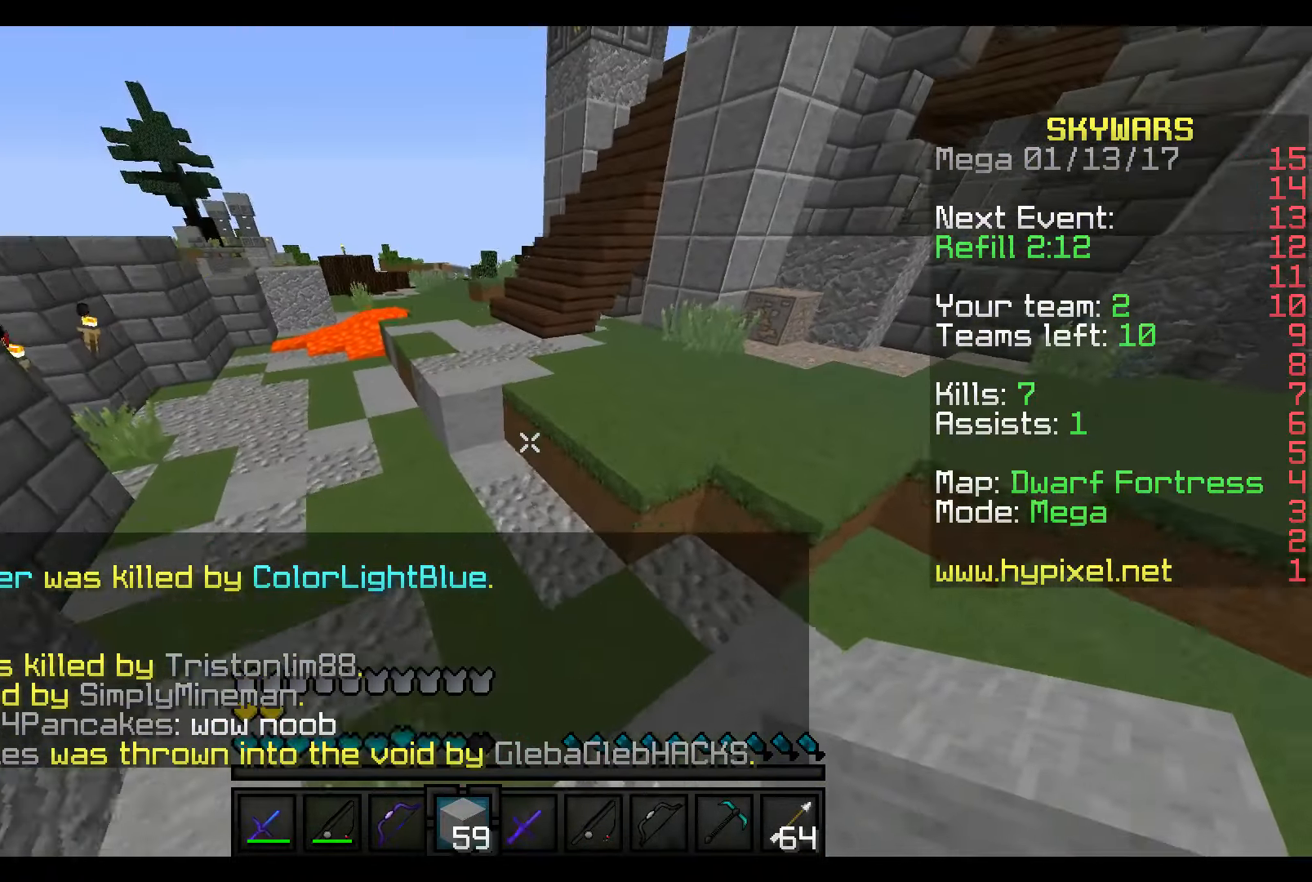
{"keys": ["w"], "mouse": ["right"], "events": [[116, "a", "up"], [266, "mouse_right", "down"]]}
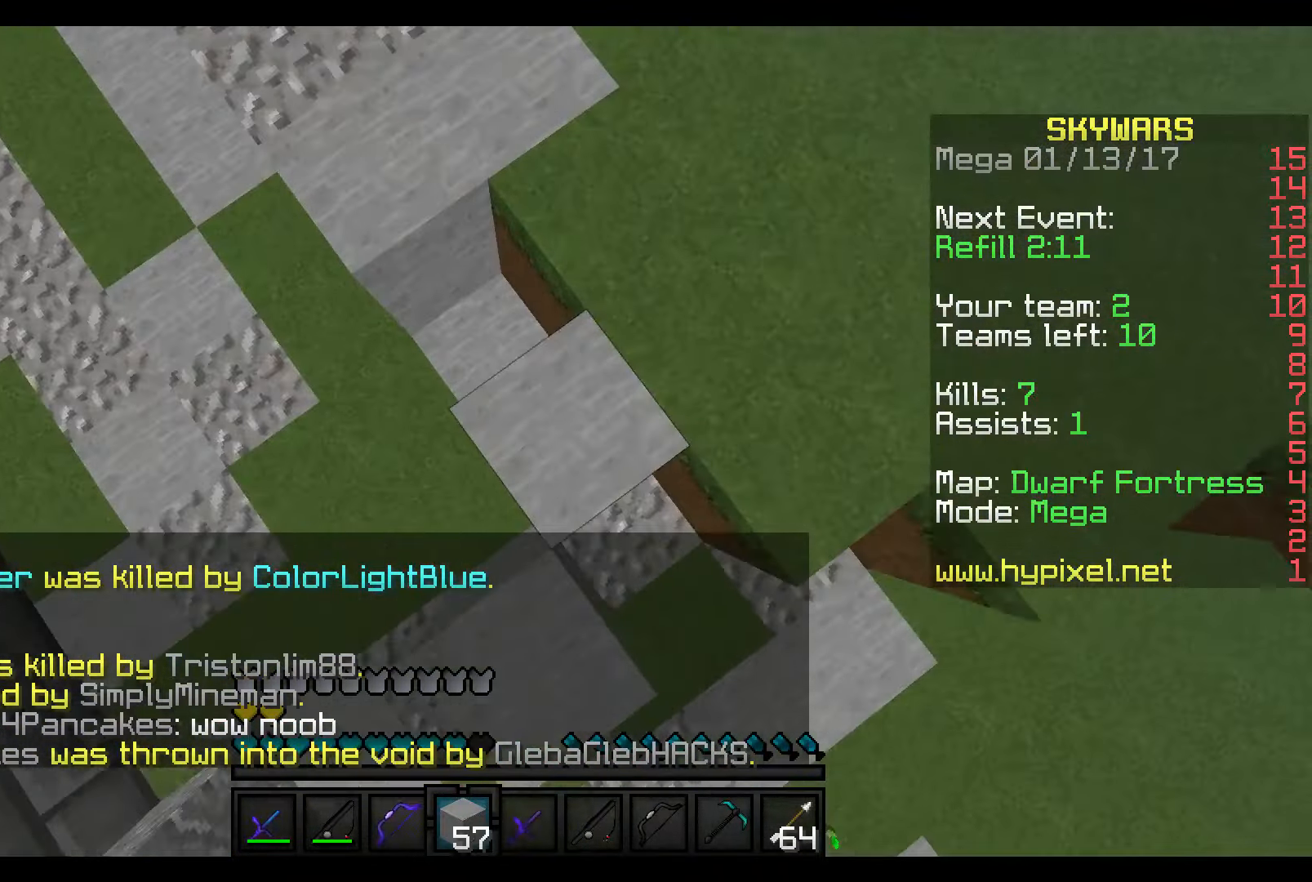
{"keys": ["w"], "mouse": [], "events": [[366, "mouse_right", "up"]]}
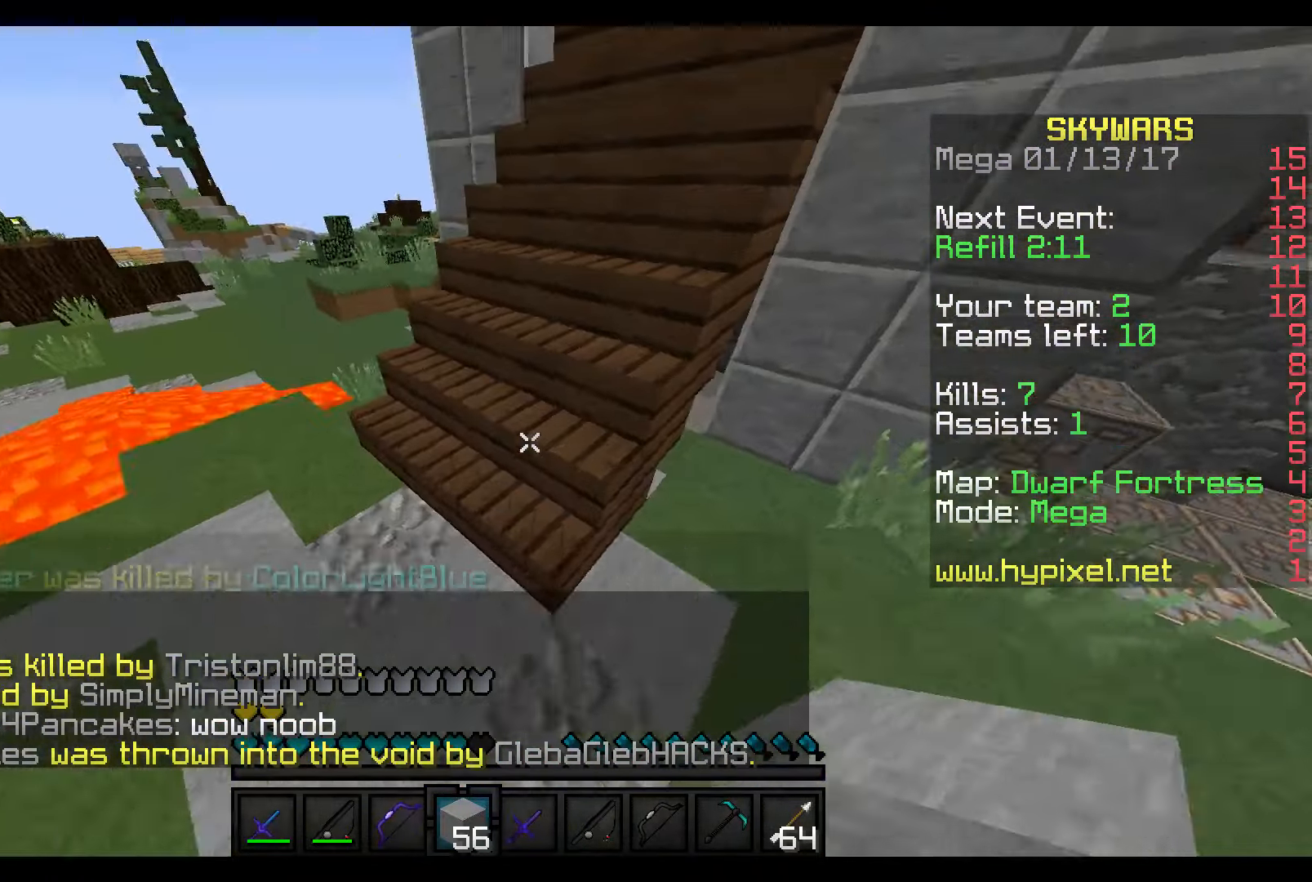
{"keys": ["w"], "mouse": [], "events": []}
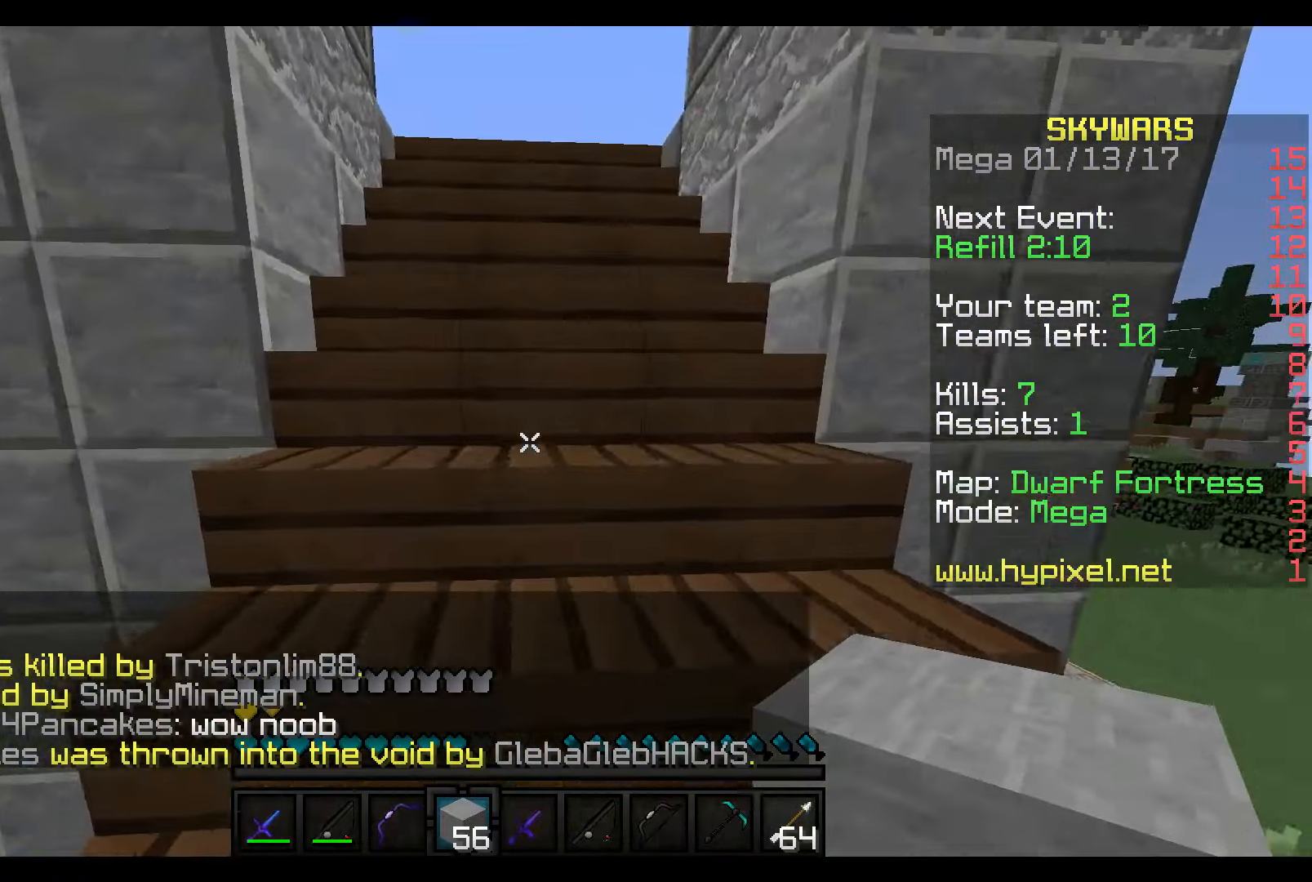
{"keys": ["w"], "mouse": [], "events": []}
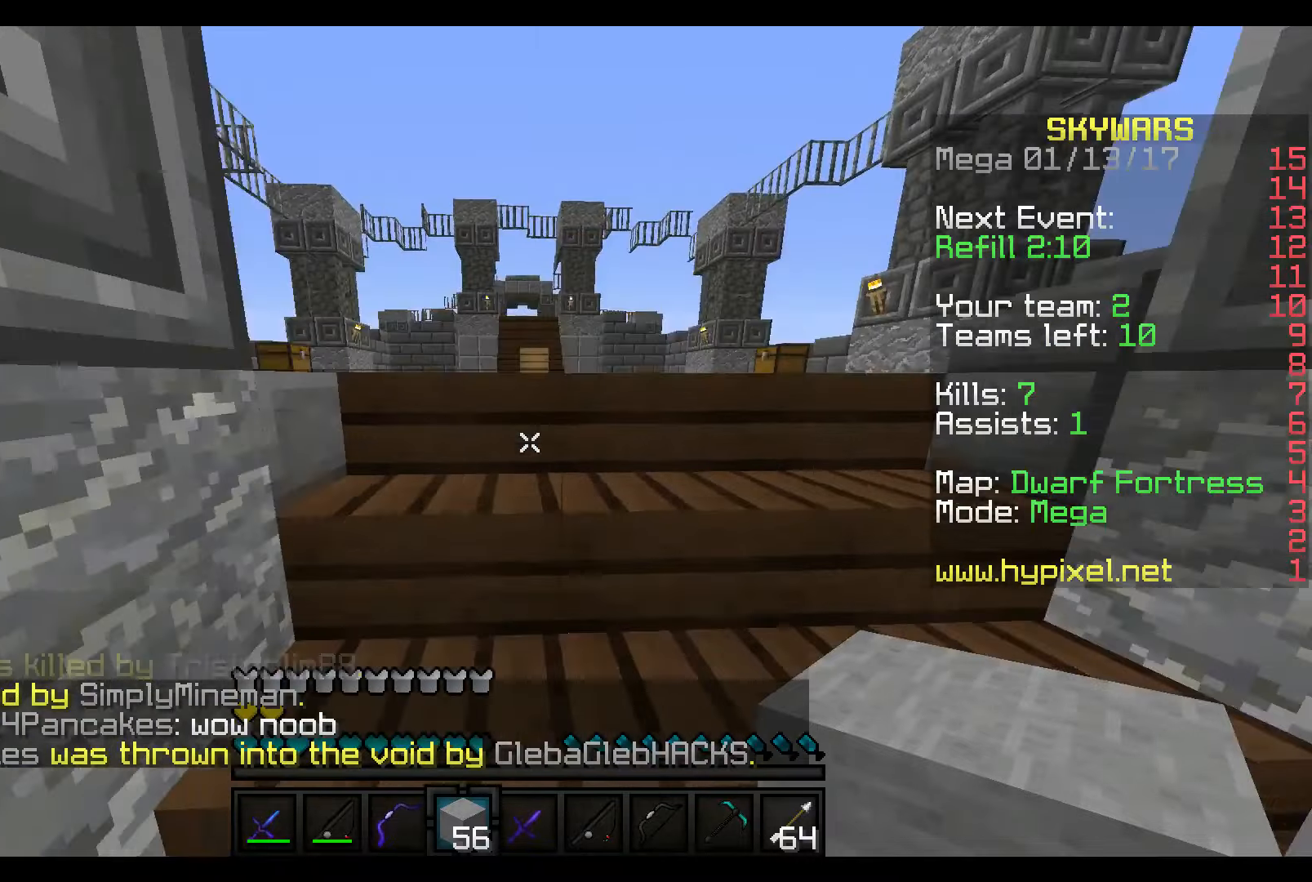
{"keys": ["w"], "mouse": [], "events": []}
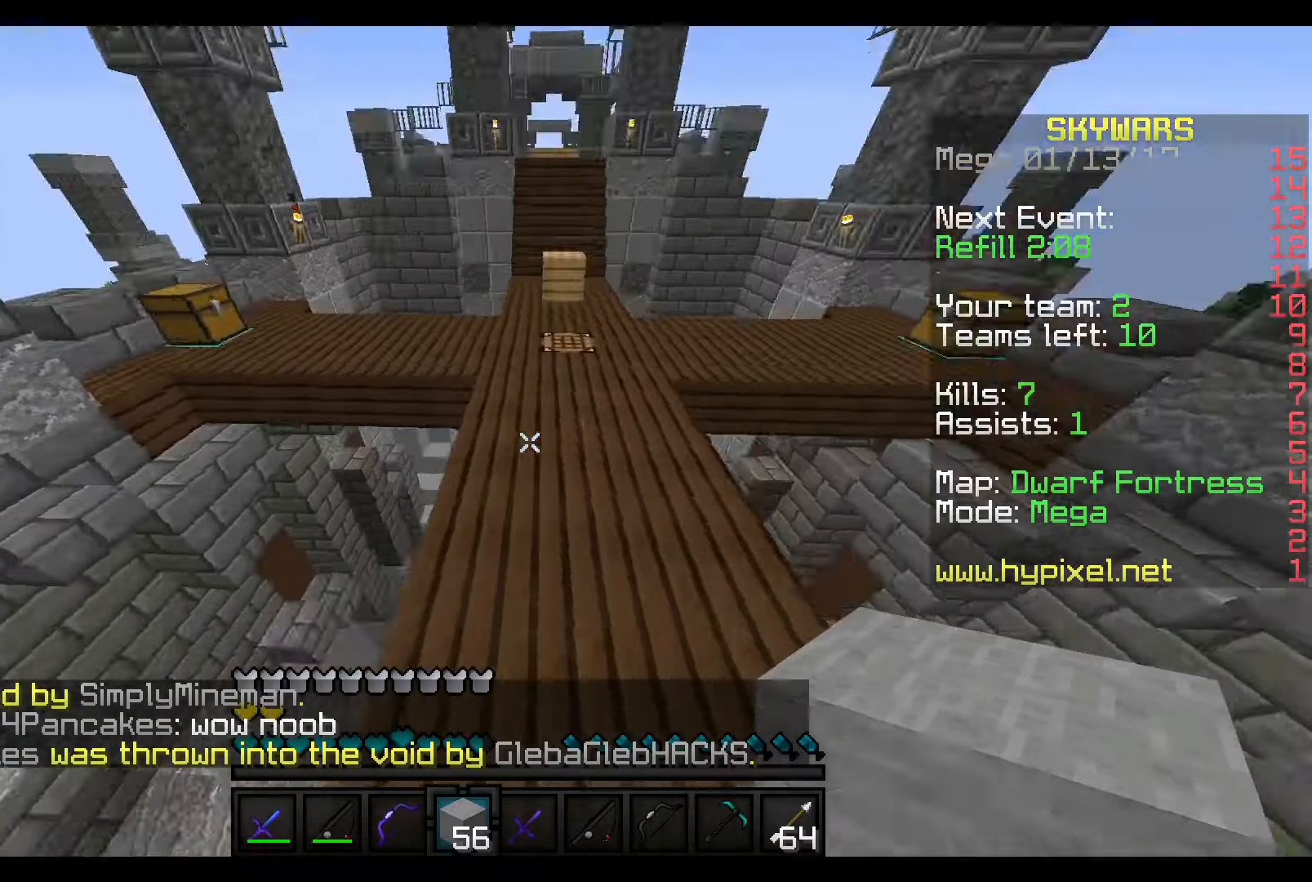
{"keys": ["w"], "mouse": ["right"], "events": [[117, "mouse_right", "down"]]}
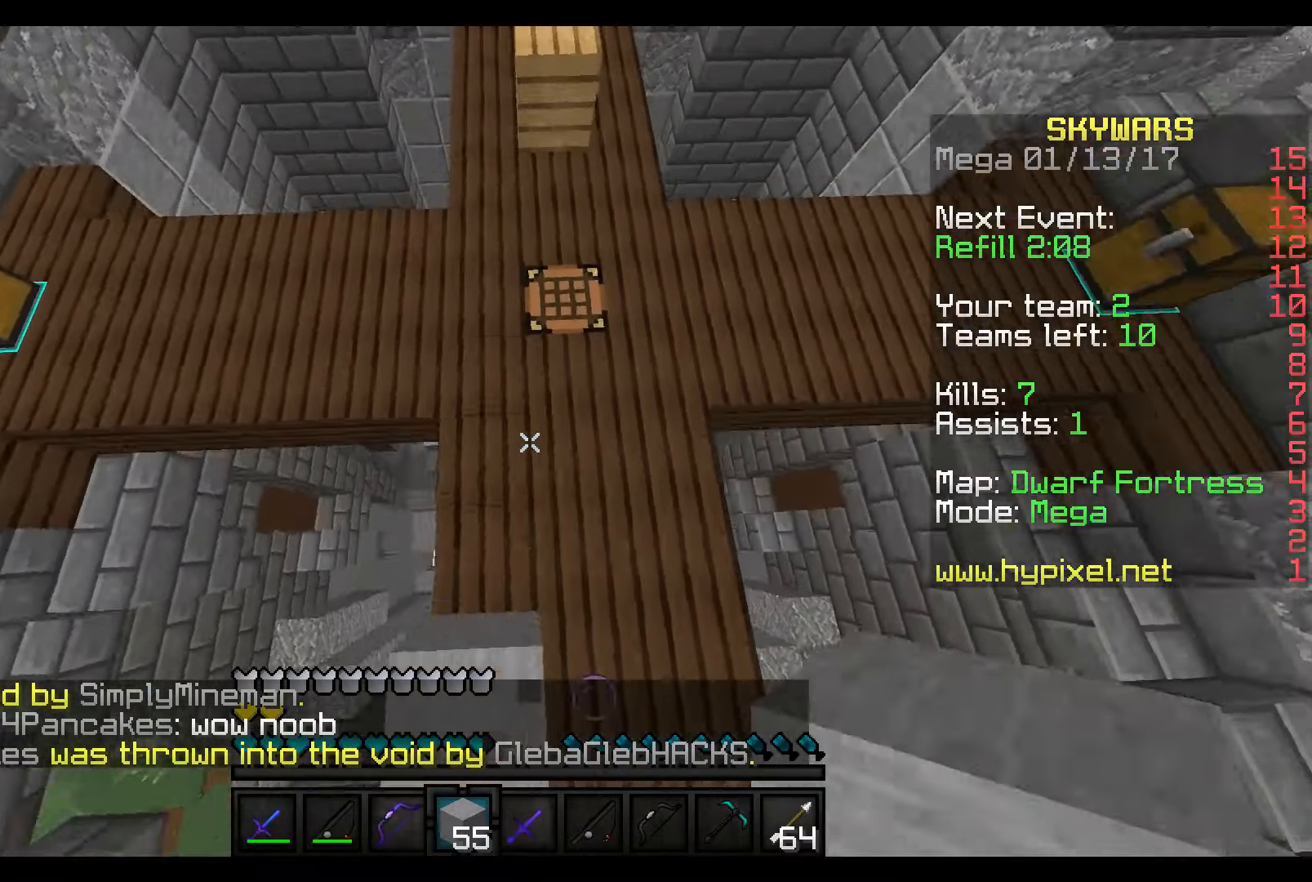
{"keys": ["w"], "mouse": [], "events": [[317, "mouse_right", "up"]]}
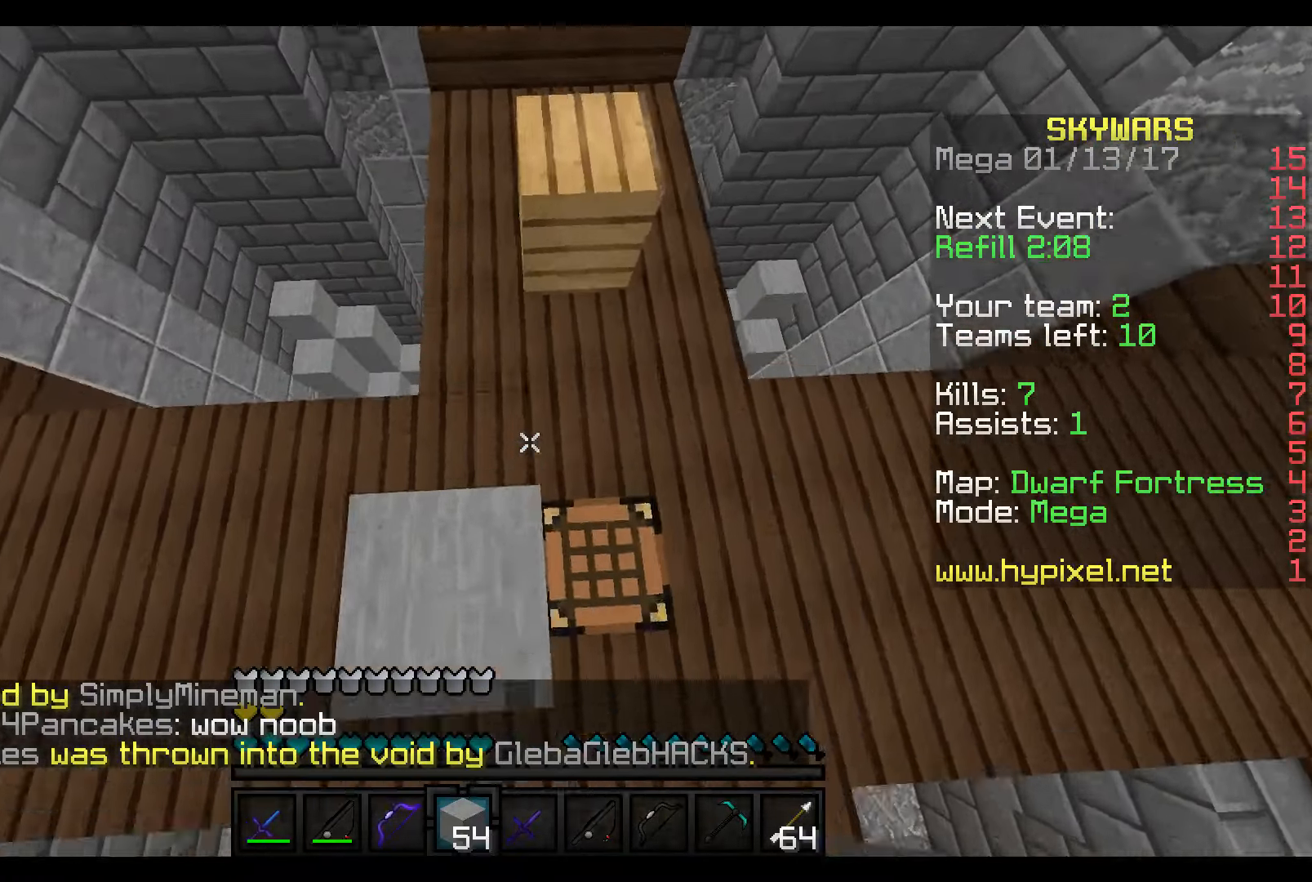
{"keys": ["w"], "mouse": [], "events": []}
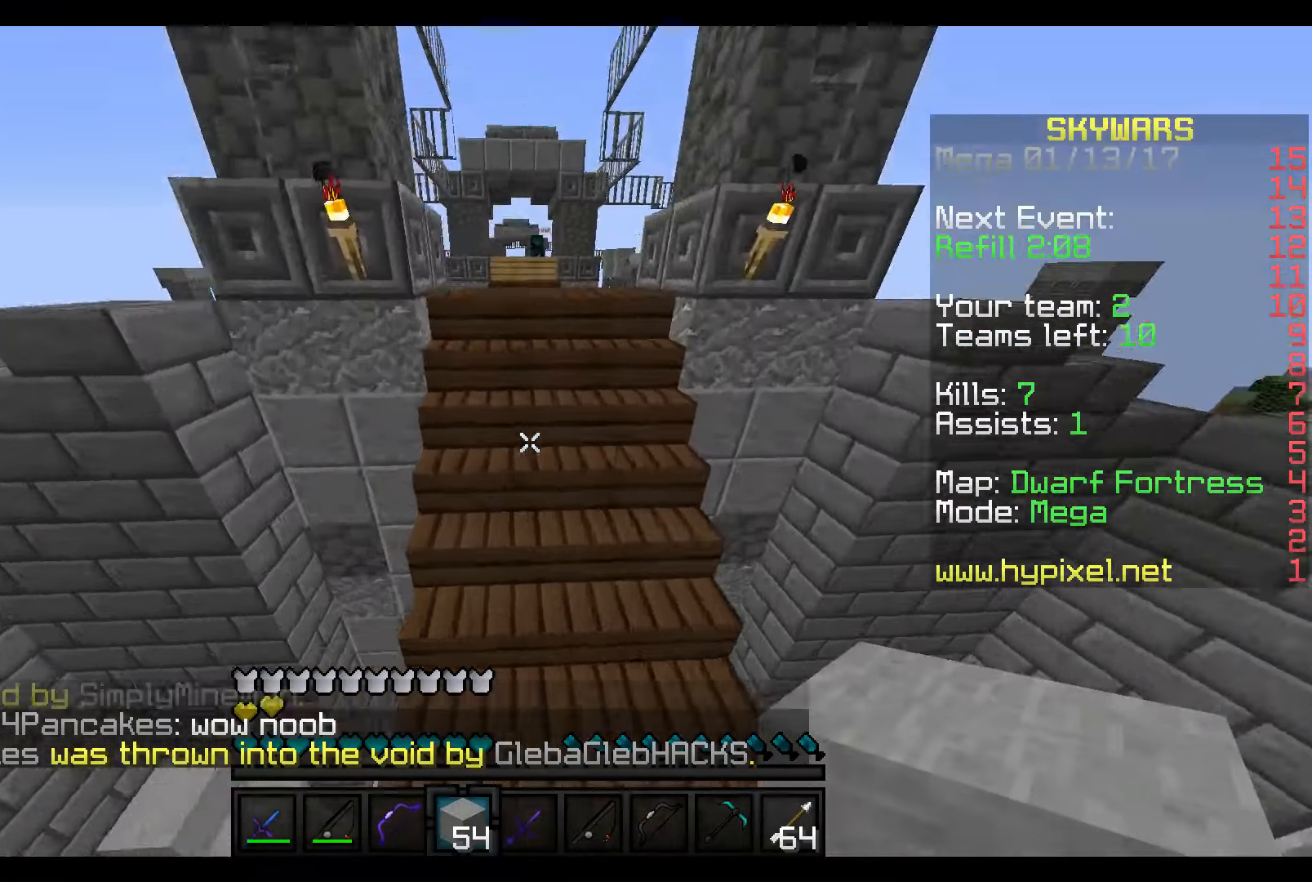
{"keys": ["w"], "mouse": [], "events": []}
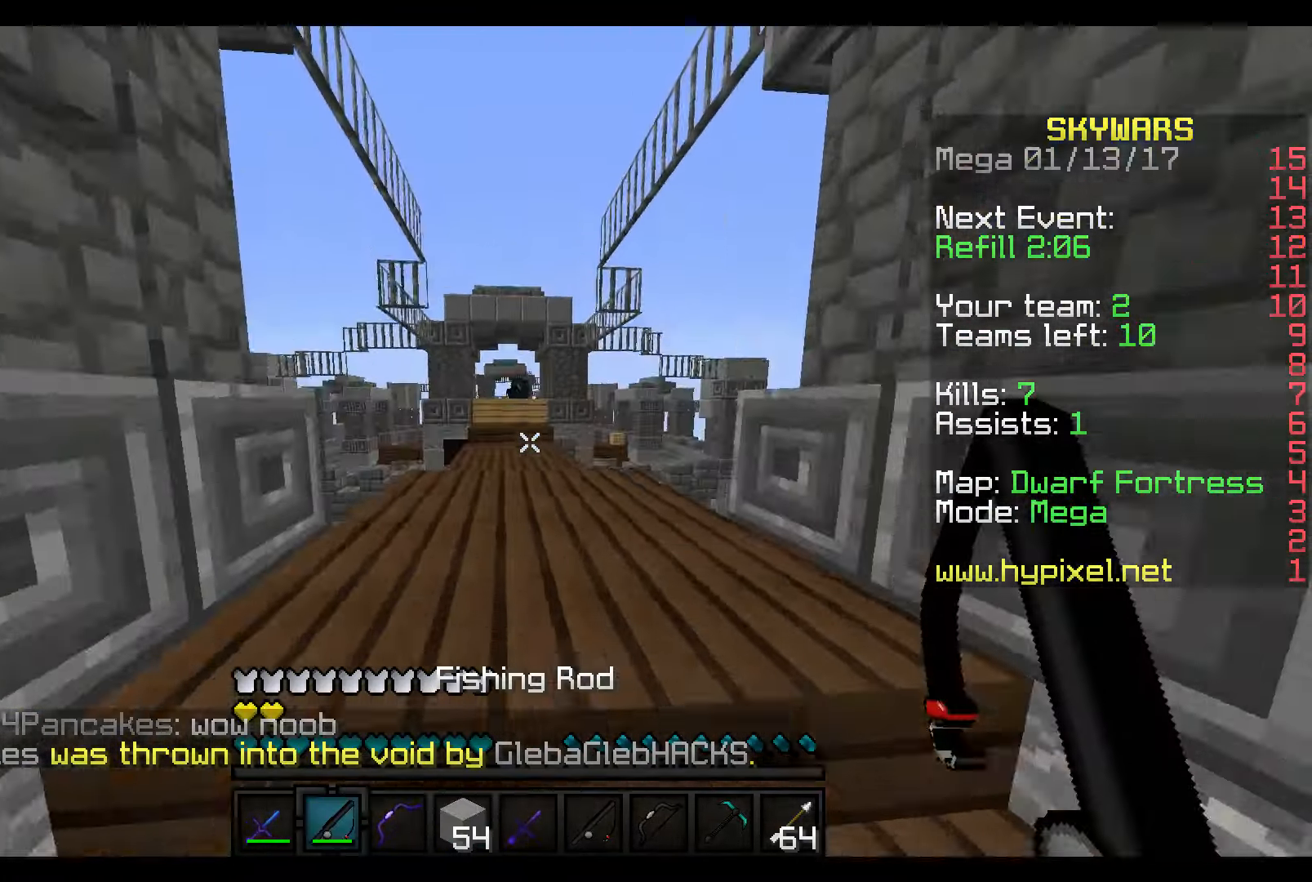
{"keys": ["w"], "mouse": [], "events": []}
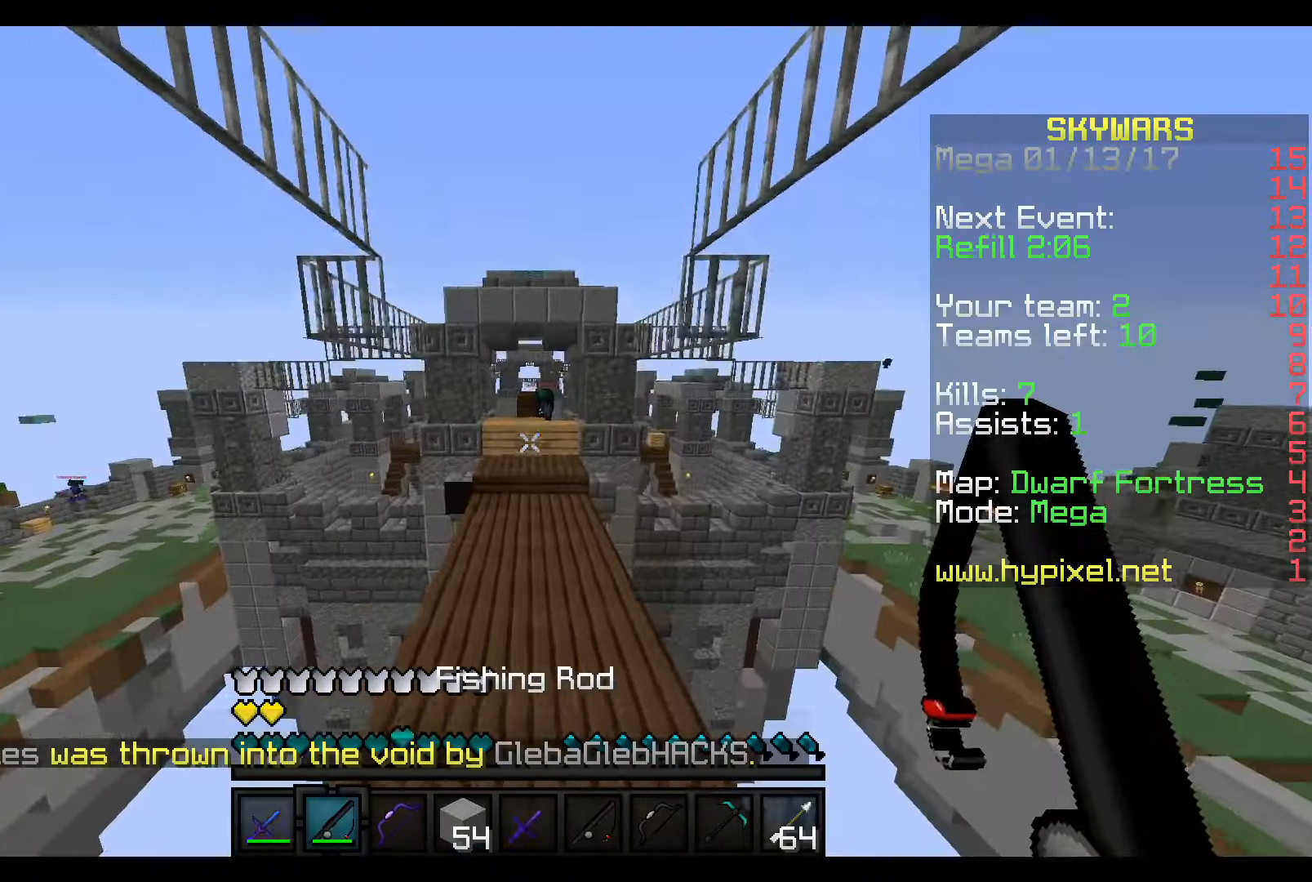
{"keys": ["w"], "mouse": [], "events": []}
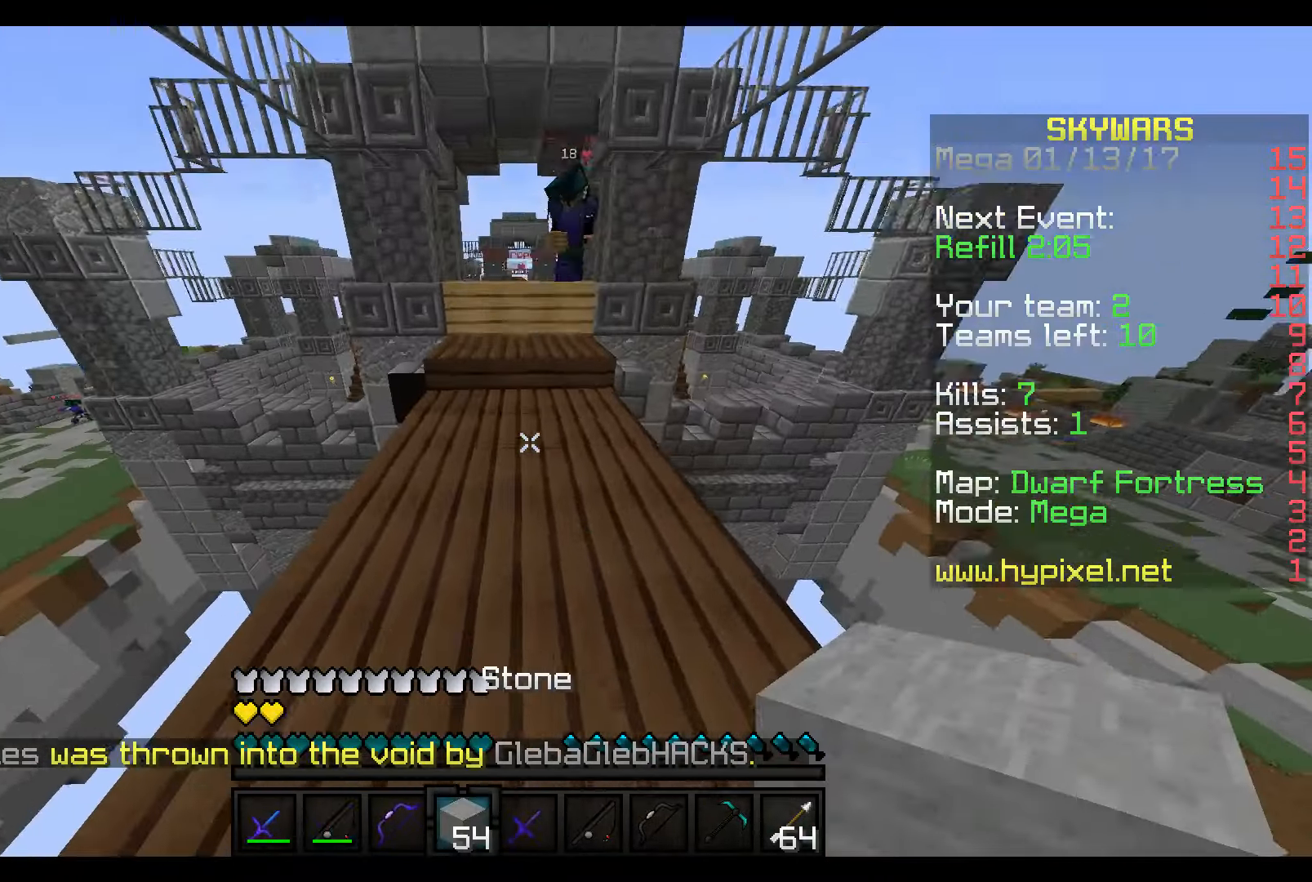
{"keys": ["s"], "mouse": ["right"], "events": [[50, "mouse_right", "down"], [167, "s", "down"], [167, "w", "up"]]}
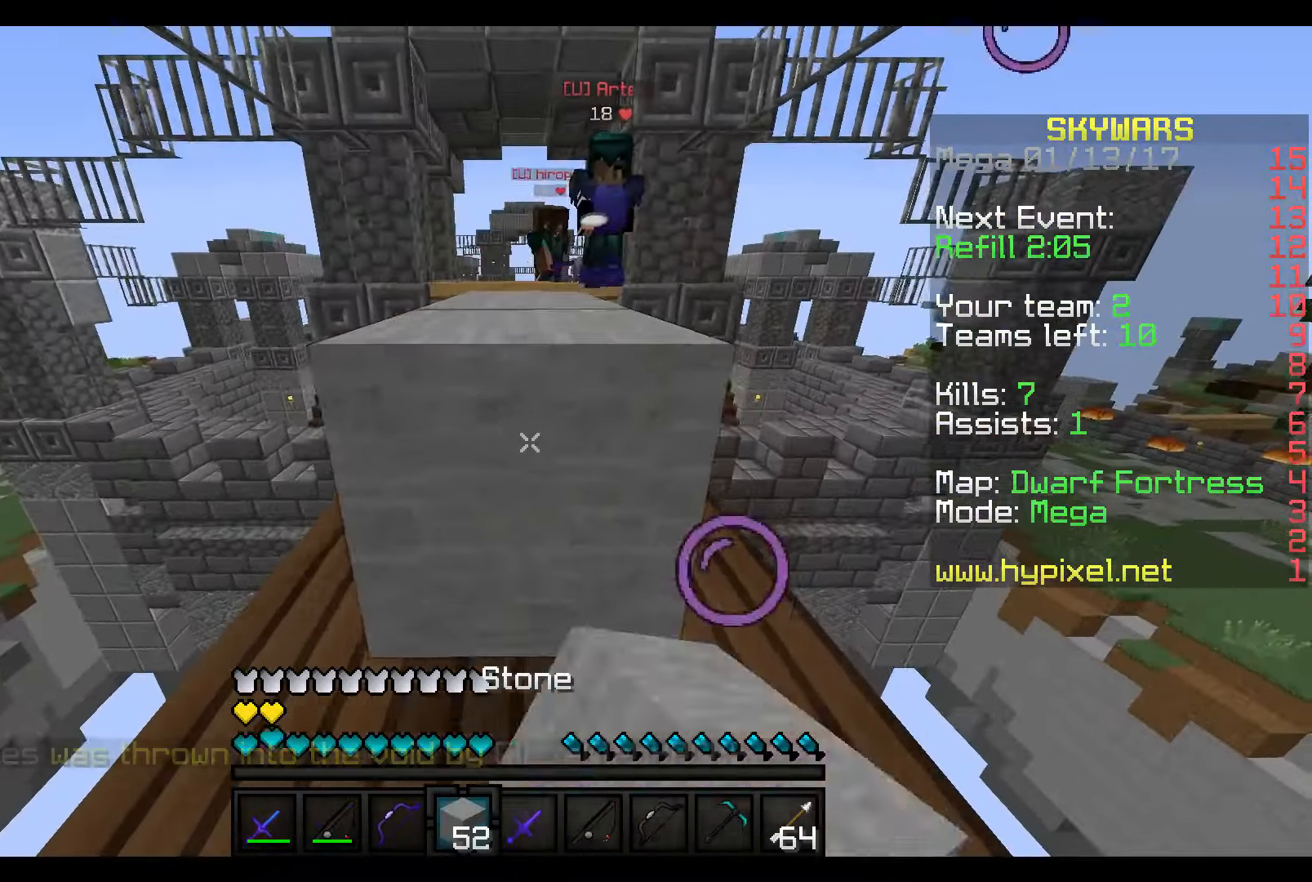
{"keys": ["w"], "mouse": [], "events": [[217, "mouse_right", "up"], [417, "s", "up"], [417, "w", "down"]]}
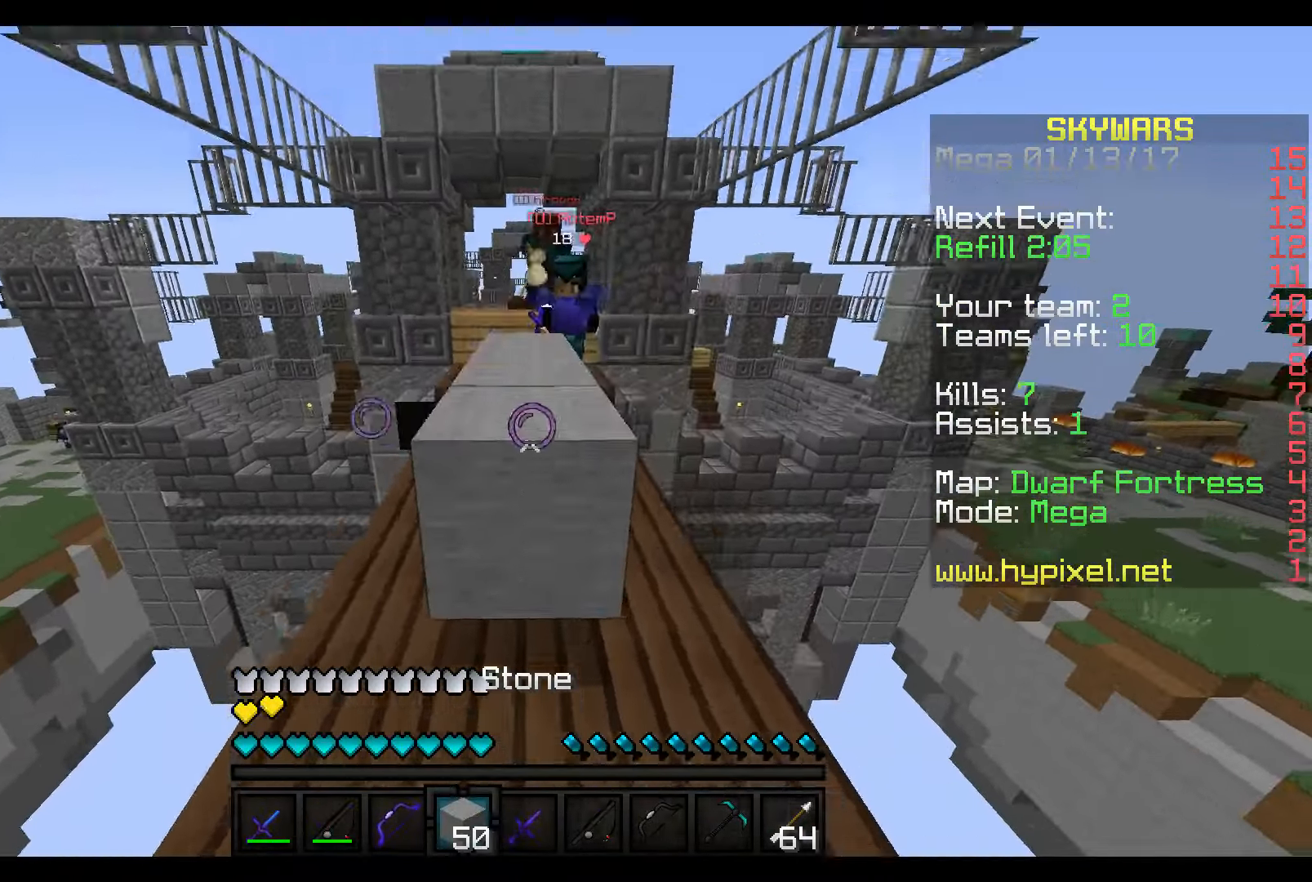
{"keys": ["w"], "mouse": ["left"], "events": [[167, "mouse_right", "down"], [300, "mouse_right", "up"], [350, "mouse_left", "down"], [450, "mouse_left", "up"], [500, "mouse_left", "down"]]}
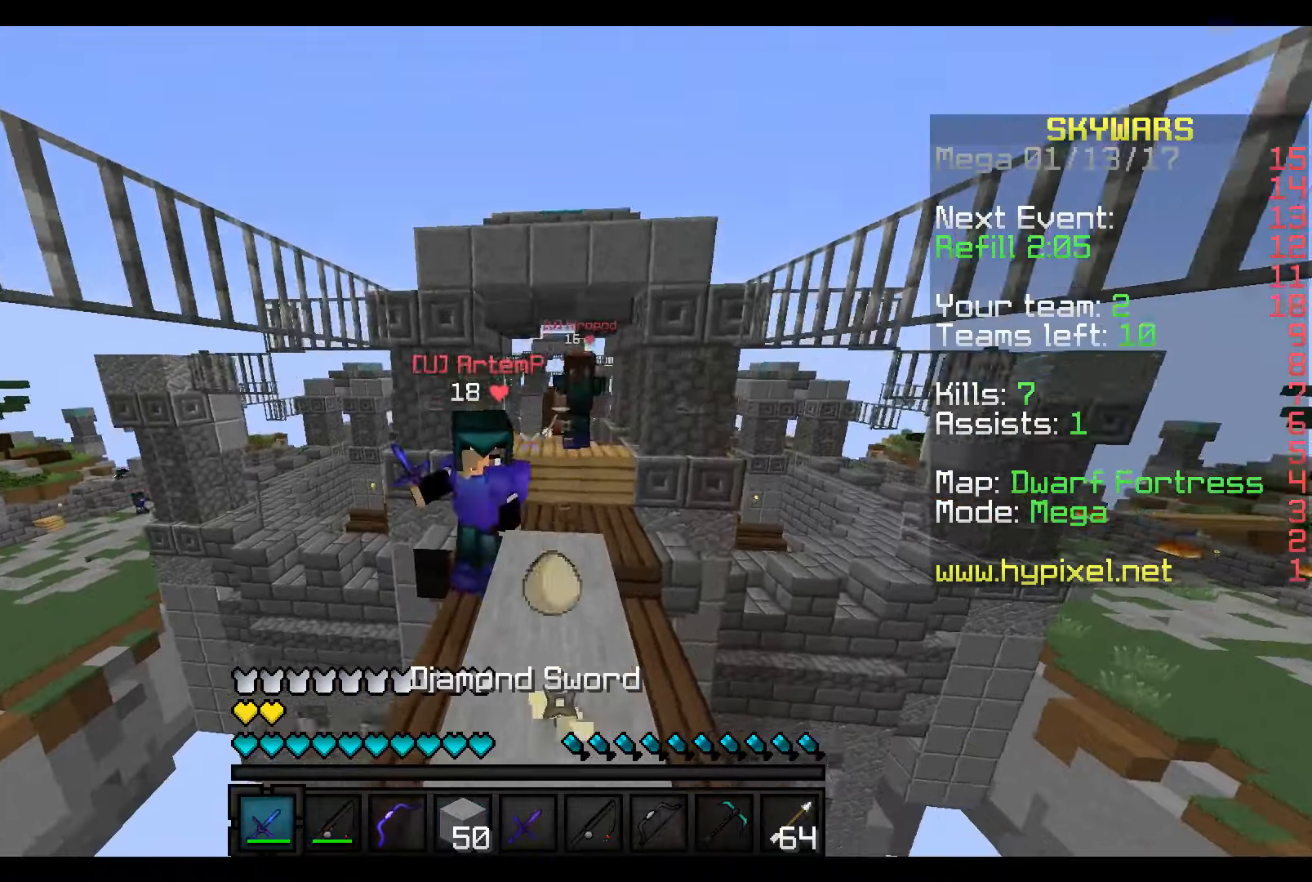
{"keys": [], "mouse": ["left"], "events": [[50, "mouse_left", "up"], [150, "mouse_left", "down"], [200, "mouse_left", "up"], [250, "mouse_left", "down"], [250, "w", "up"], [300, "mouse_left", "up"], [300, "s", "down"], [367, "mouse_left", "down"], [450, "mouse_left", "up"], [450, "w", "down"], [500, "mouse_left", "down"], [500, "s", "up"], [500, "w", "up"]]}
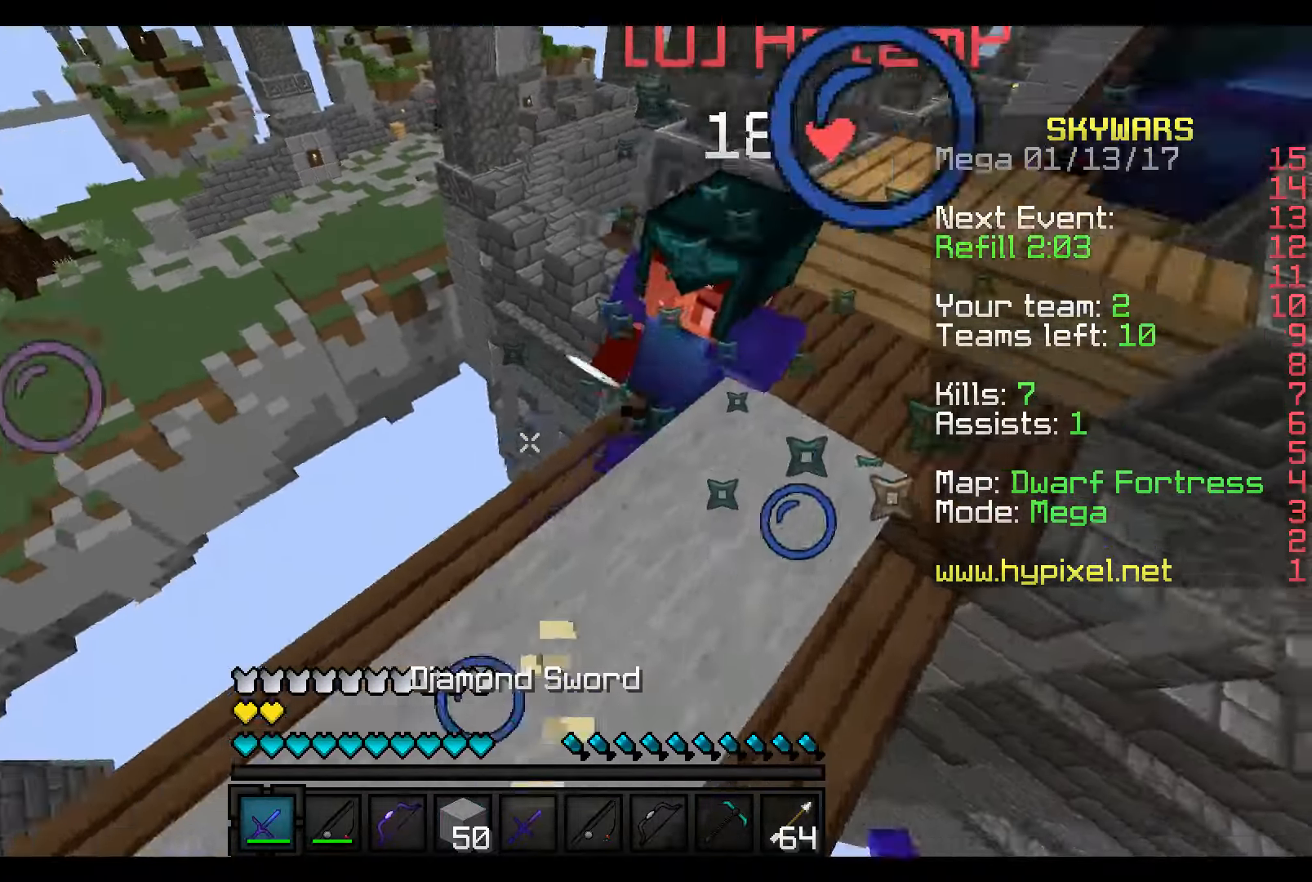
{"keys": ["s"], "mouse": ["left"], "events": [[50, "mouse_left", "up"], [100, "mouse_left", "down"], [150, "a", "down"], [150, "w", "down"], [200, "a", "up"], [200, "mouse_left", "up"], [200, "w", "up"], [250, "mouse_left", "down"], [300, "mouse_left", "up"], [300, "s", "down"], [350, "mouse_left", "down"]]}
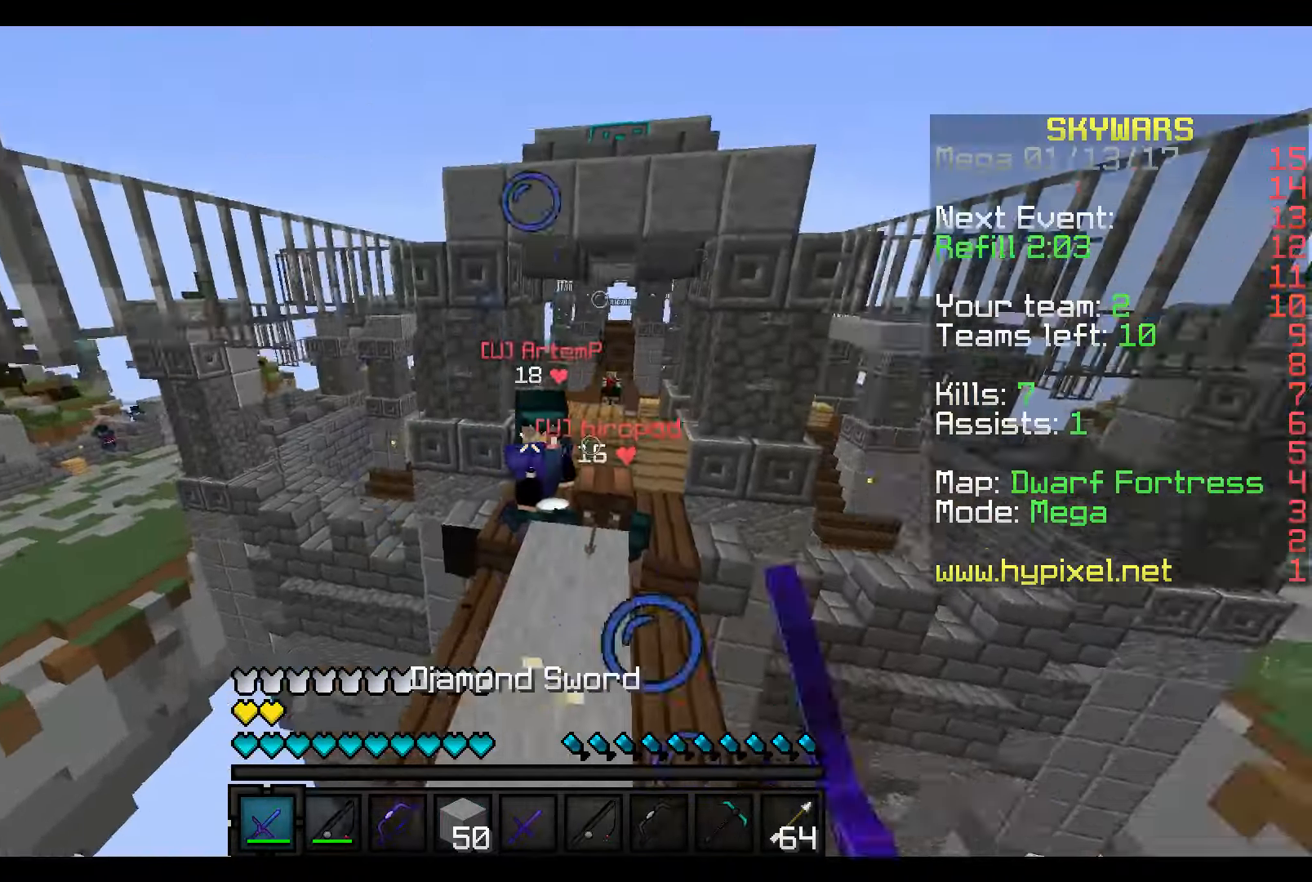
{"keys": ["s"], "mouse": [], "events": [[17, "mouse_left", "up"], [67, "mouse_left", "down"], [167, "mouse_left", "up"]]}
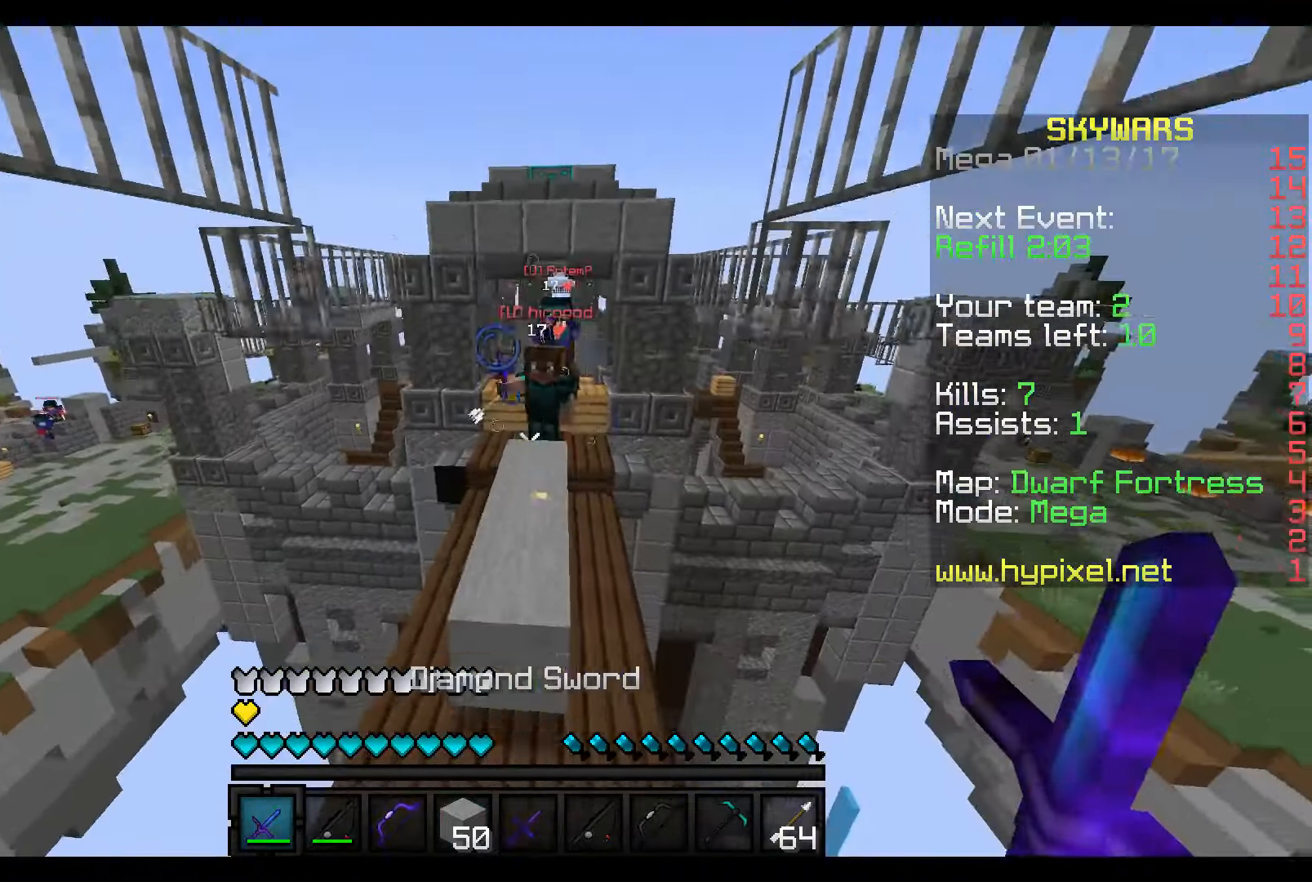
{"keys": ["s"], "mouse": [], "events": [[50, "w", "down"], [67, "s", "up"], [350, "s", "down"], [350, "w", "up"]]}
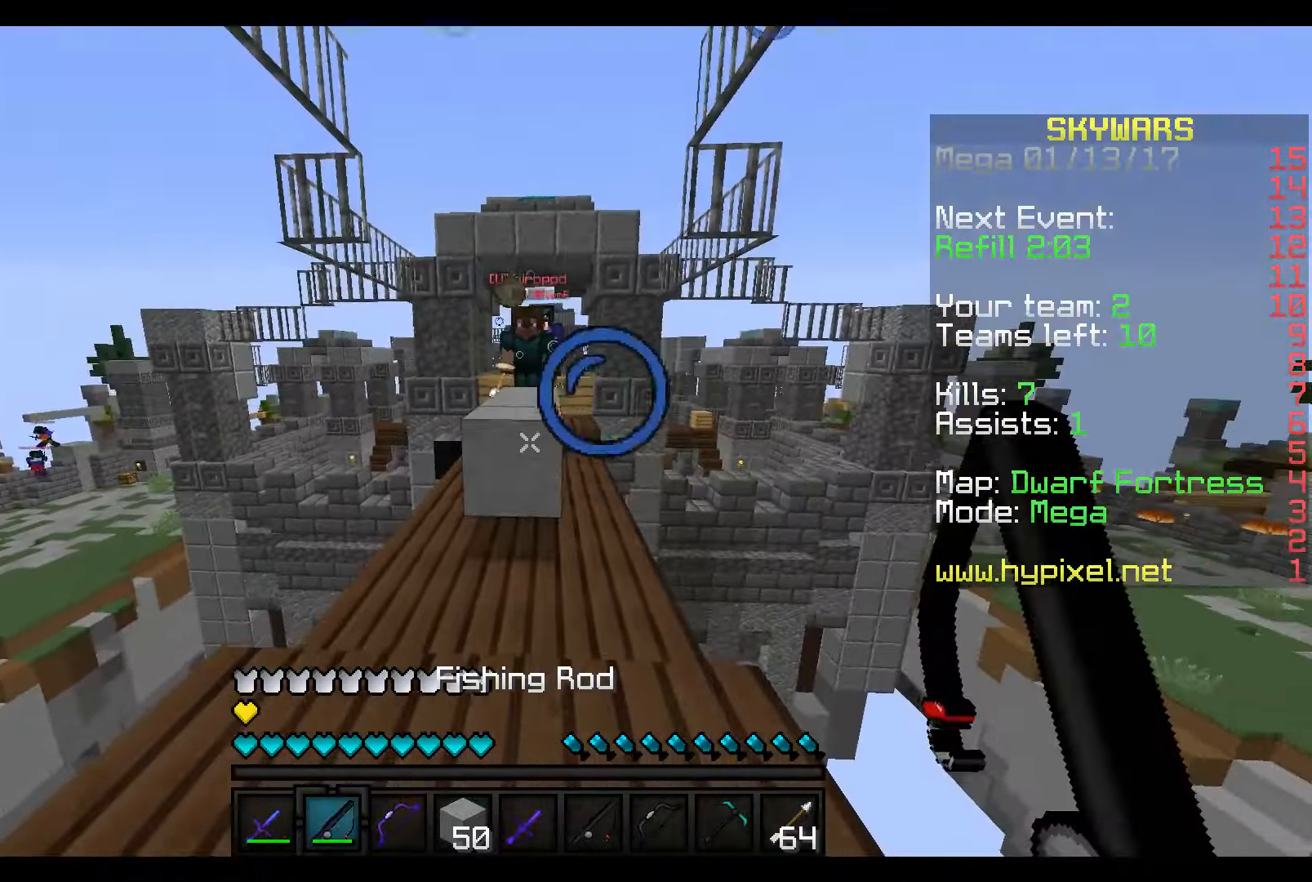
{"keys": ["w"], "mouse": [], "events": [[267, "s", "up"], [267, "w", "down"]]}
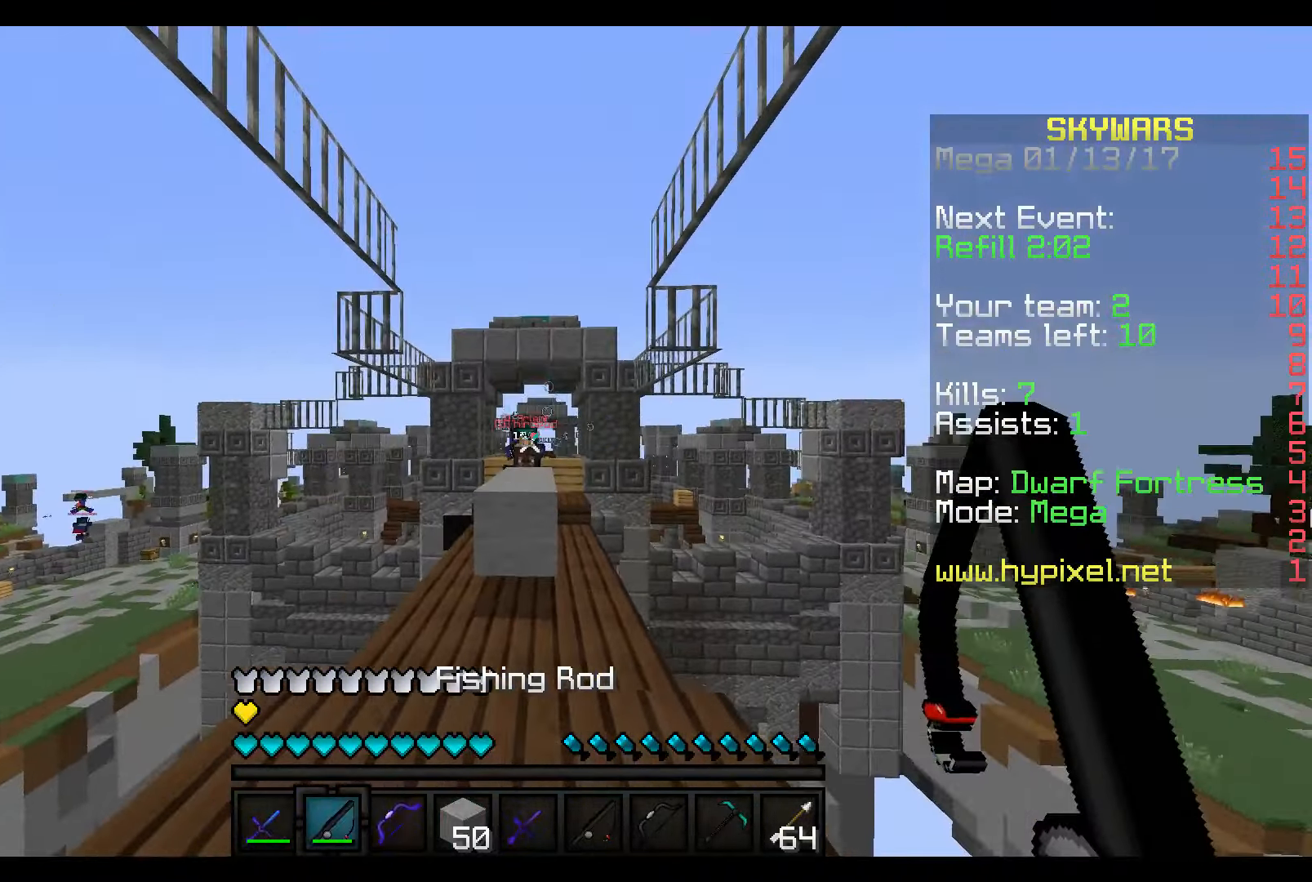
{"keys": ["s"], "mouse": ["right"], "events": [[17, "a", "down"], [117, "a", "up"], [117, "mouse_right", "down"], [217, "mouse_right", "up"], [317, "w", "up"], [417, "mouse_right", "down"], [417, "s", "down"]]}
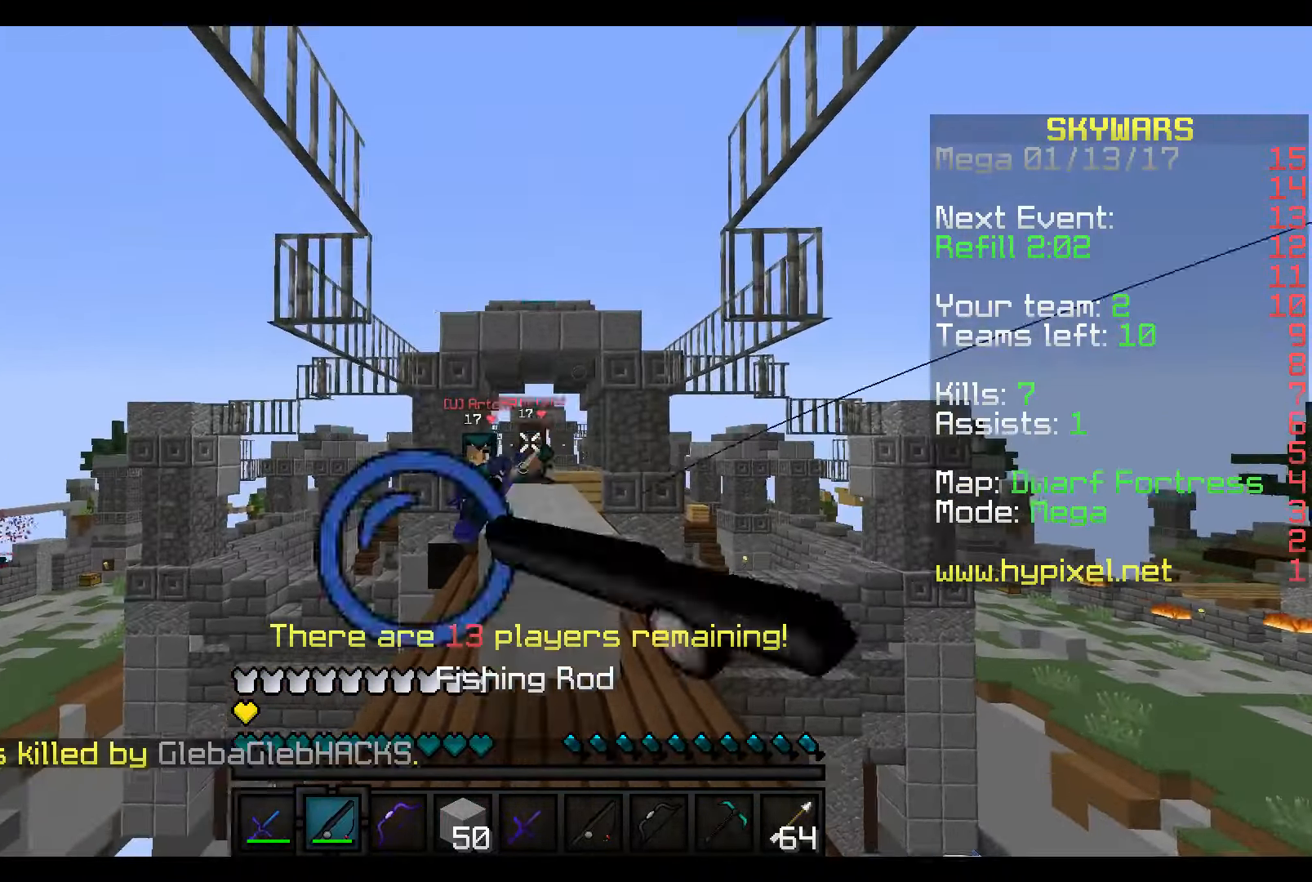
{"keys": ["w"], "mouse": [], "events": [[67, "mouse_right", "up"], [367, "mouse_right", "down"], [450, "s", "up"], [450, "w", "down"], [467, "mouse_right", "up"]]}
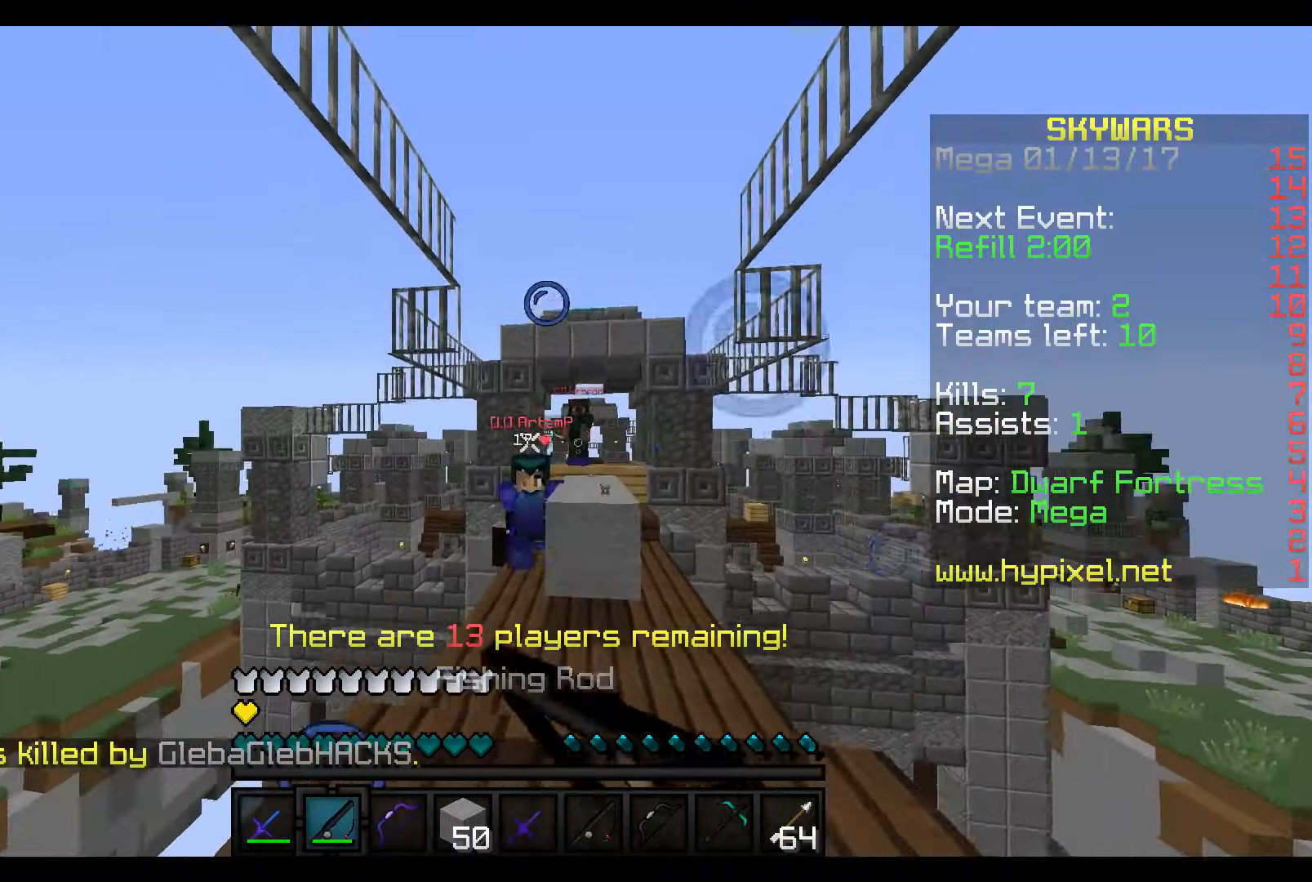
{"keys": ["w"], "mouse": [], "events": [[100, "mouse_right", "down"], [250, "w", "up"], [300, "w", "down"], [467, "mouse_right", "up"]]}
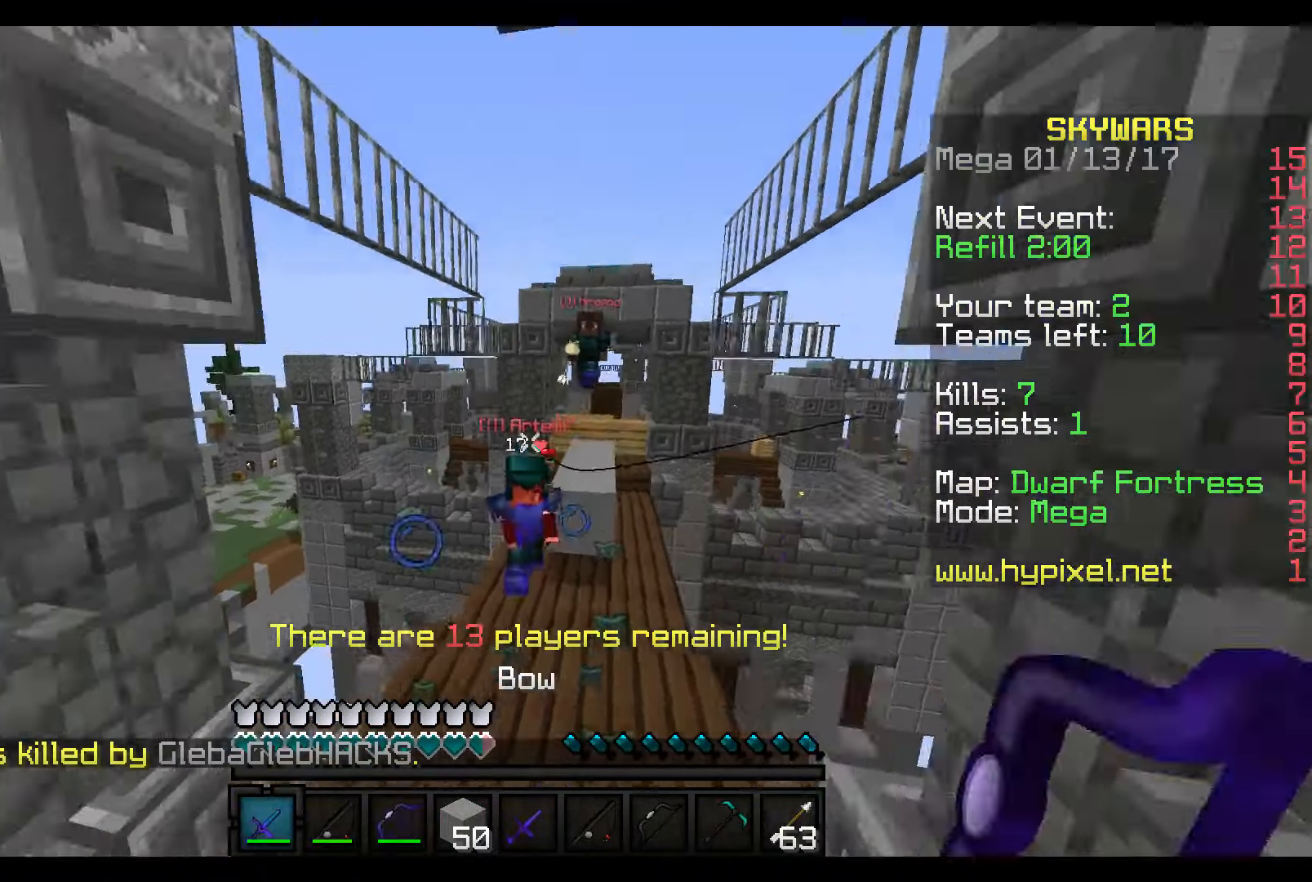
{"keys": ["w"], "mouse": [], "events": [[67, "mouse_left", "down"], [200, "mouse_left", "up"], [217, "mouse_left", "down"], [350, "mouse_left", "up"]]}
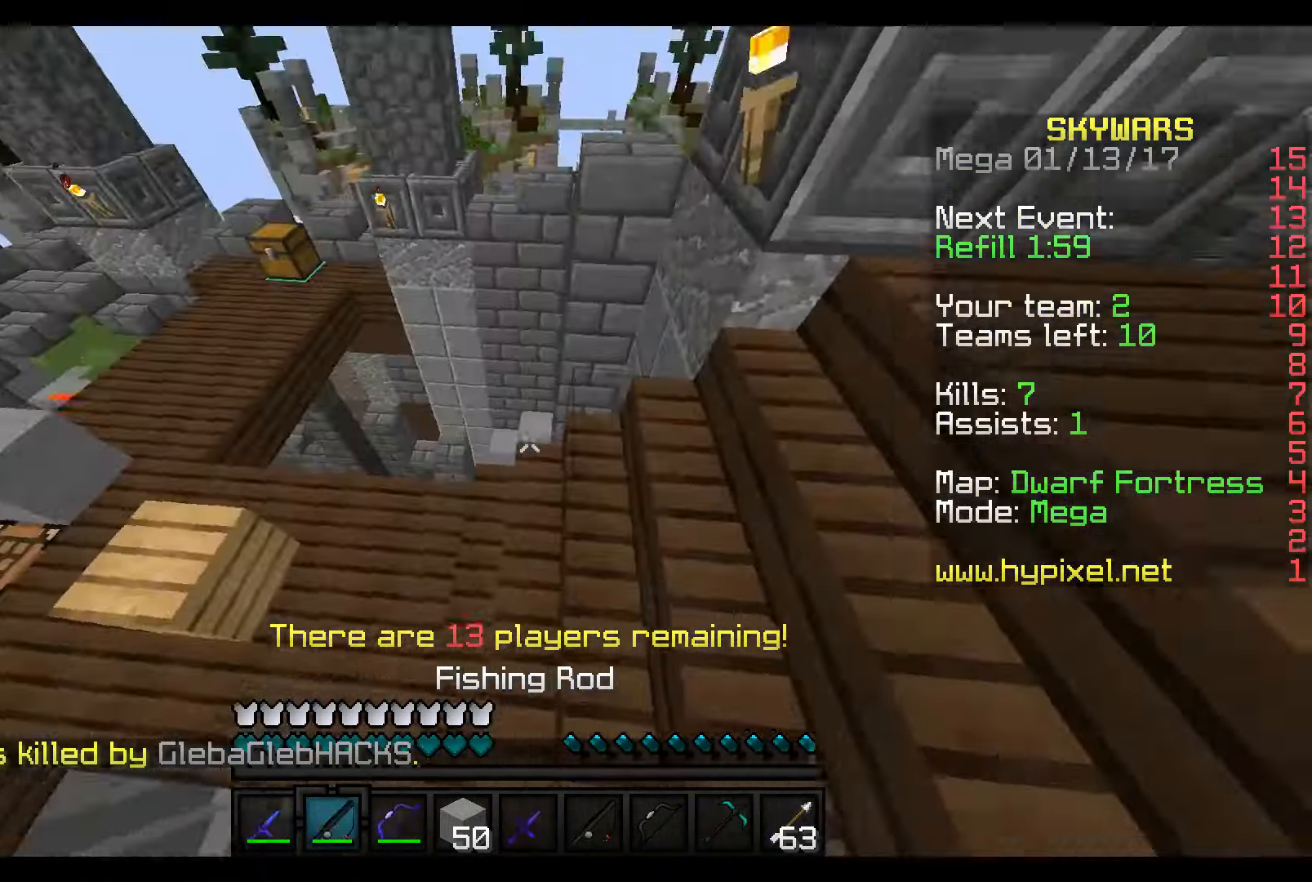
{"keys": ["w"], "mouse": ["right"], "events": [[217, "mouse_right", "down"]]}
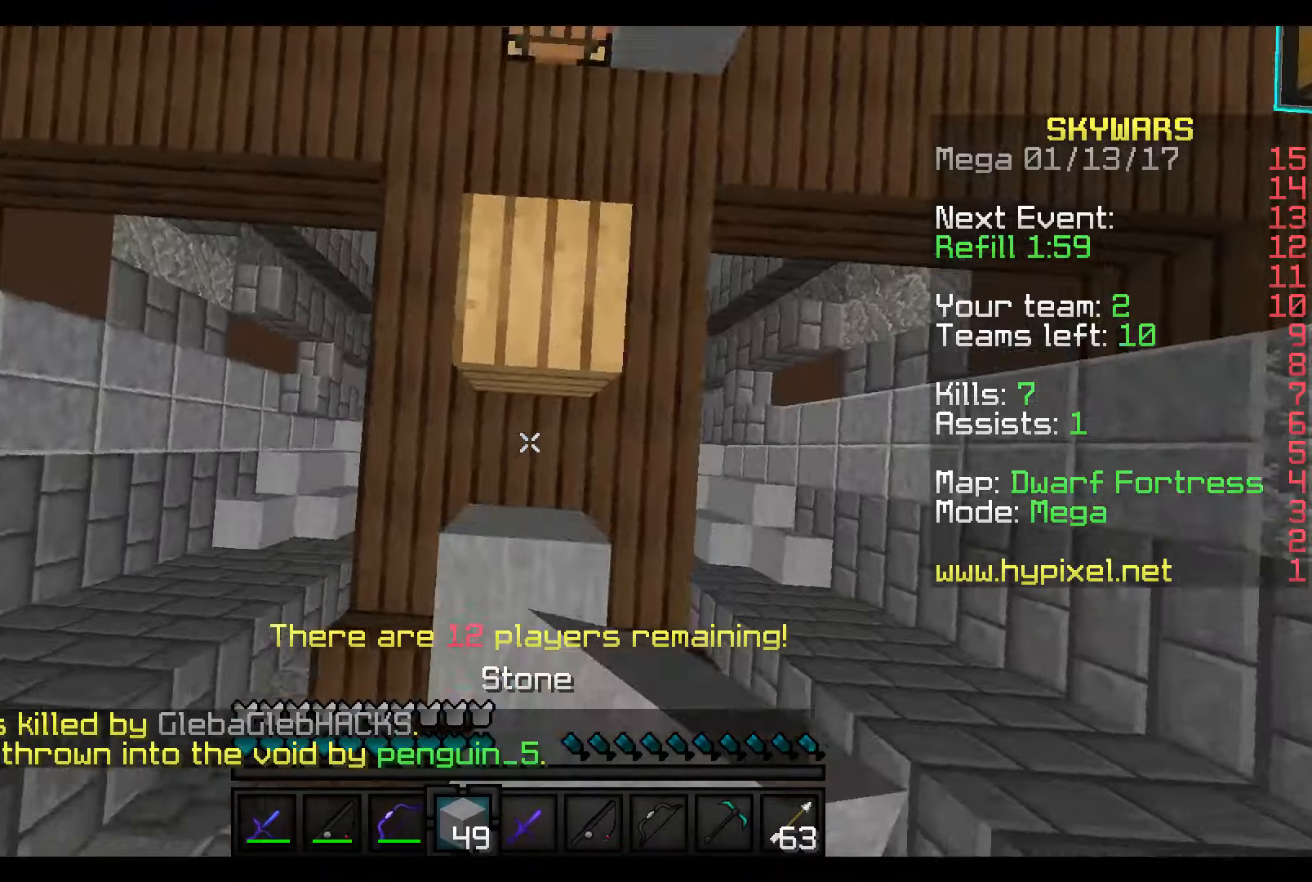
{"keys": ["w"], "mouse": ["right"], "events": []}
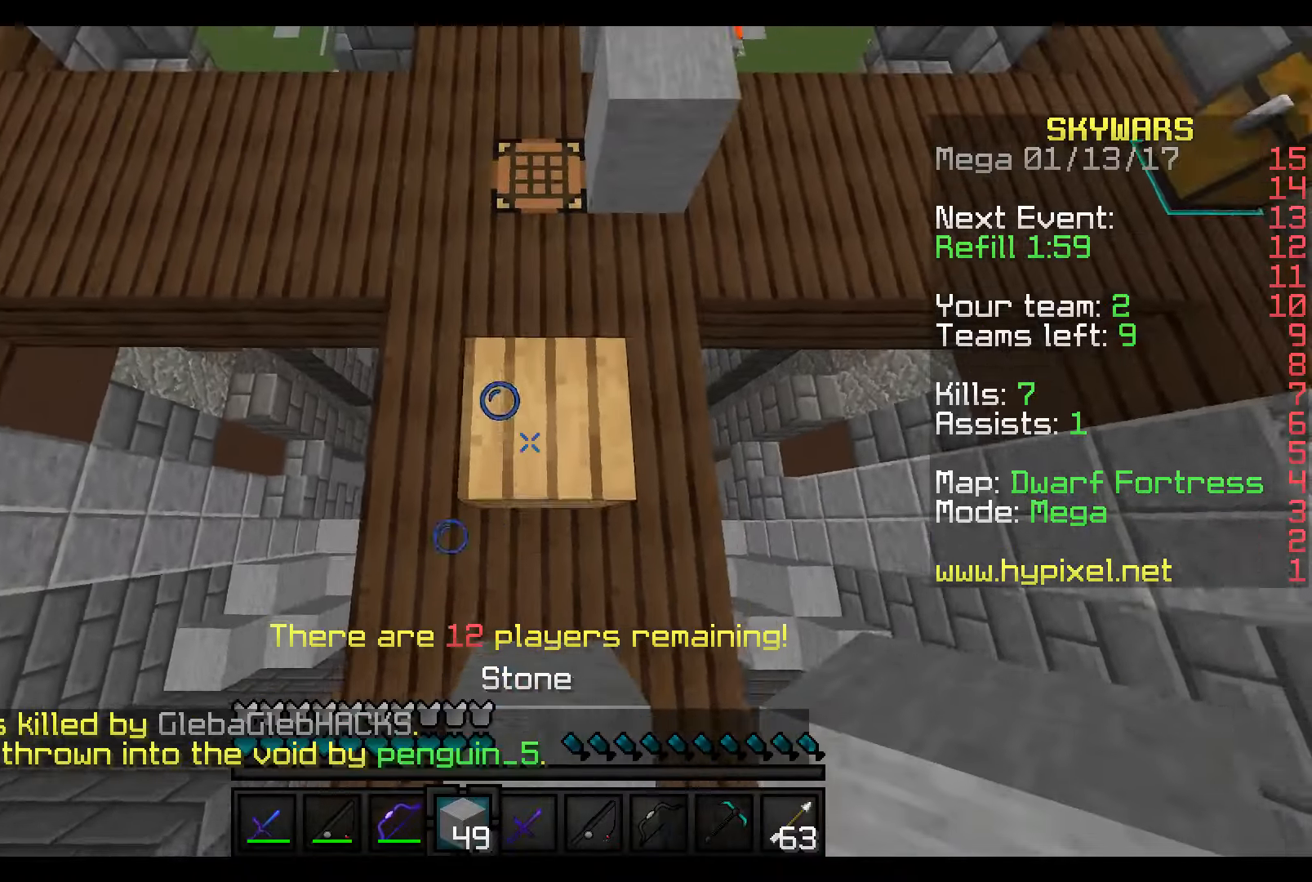
{"keys": ["w"], "mouse": ["right"], "events": []}
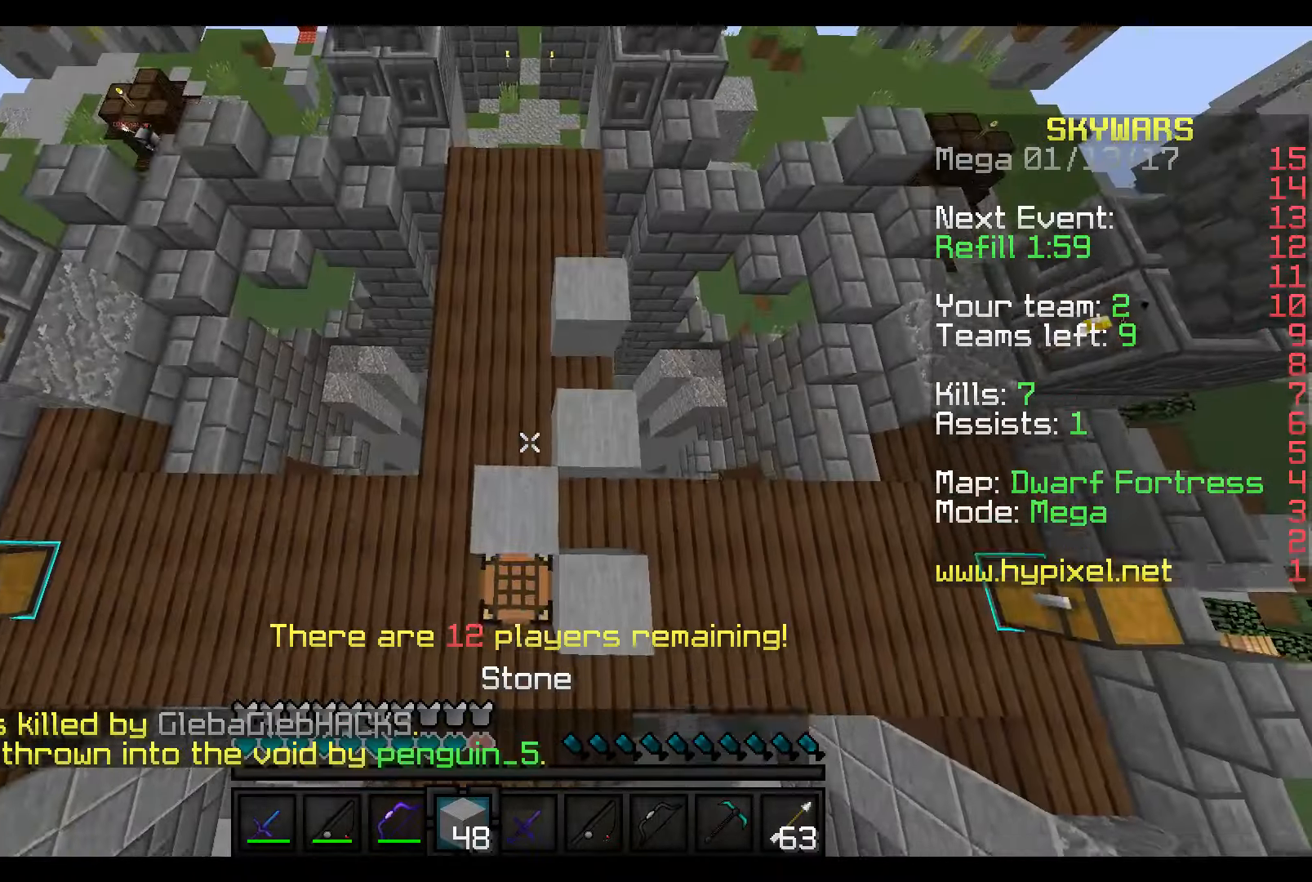
{"keys": ["a", "w"], "mouse": ["right"], "events": [[316, "a", "down"], [316, "mouse_right", "up"], [466, "mouse_right", "down"]]}